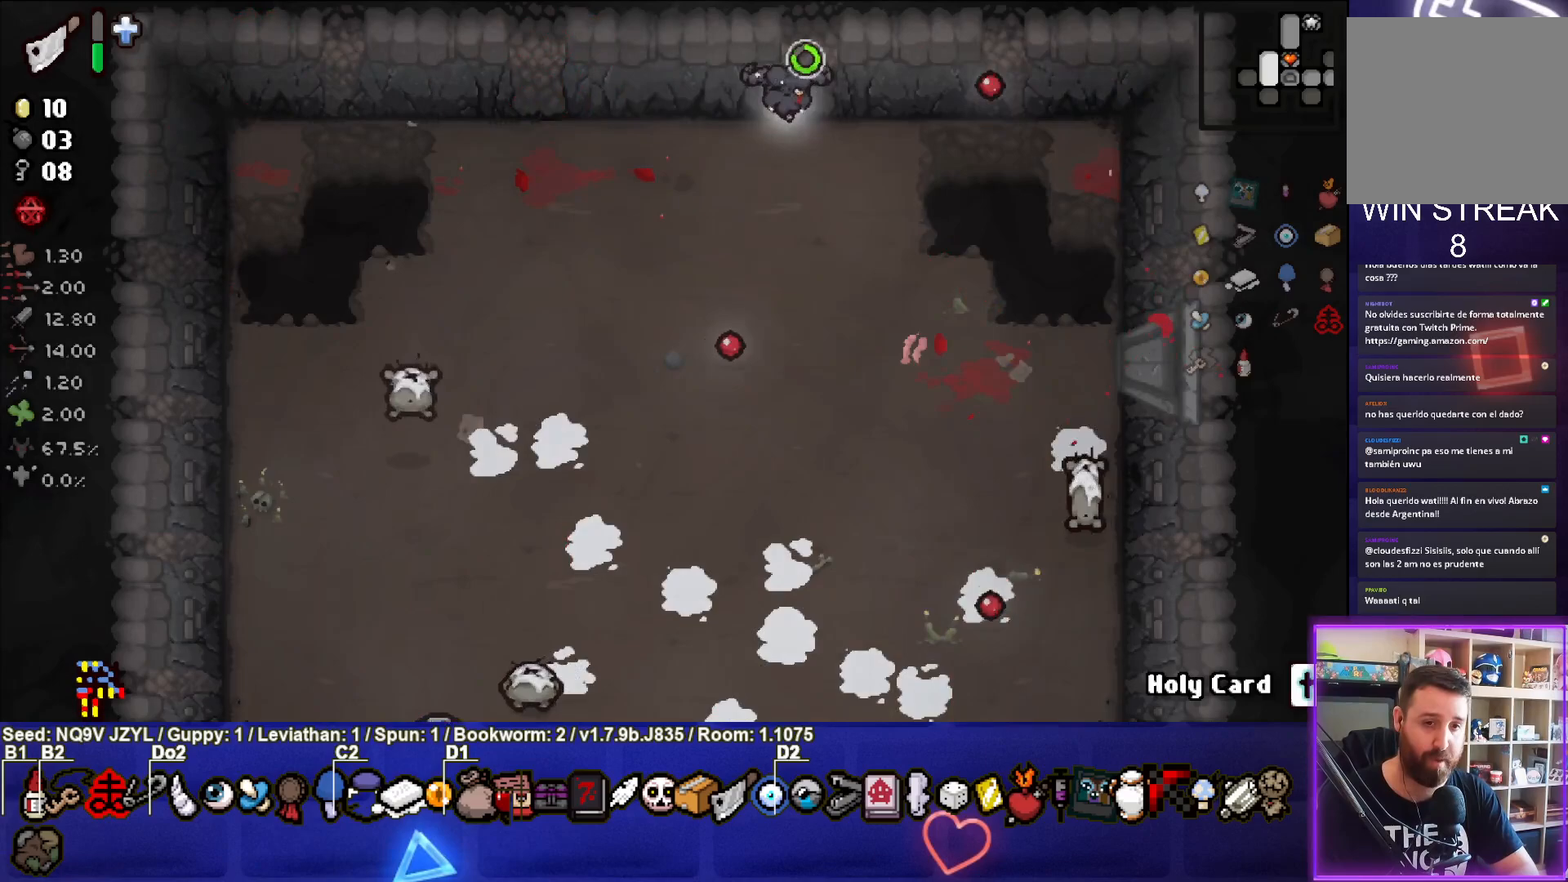
Gameplay with a controller (PlayStation layout); each line is a JSON object with the inputs held at the frame after it. "events" lists button and stick changes between this image and that frame as [ms after this image, input, new state], when the widget could be followed in between. Not read: right_stick.
{"buttons": ["CROSS"], "left_stick": "down-right", "events": [[467, "left_stick", "down-right"]]}
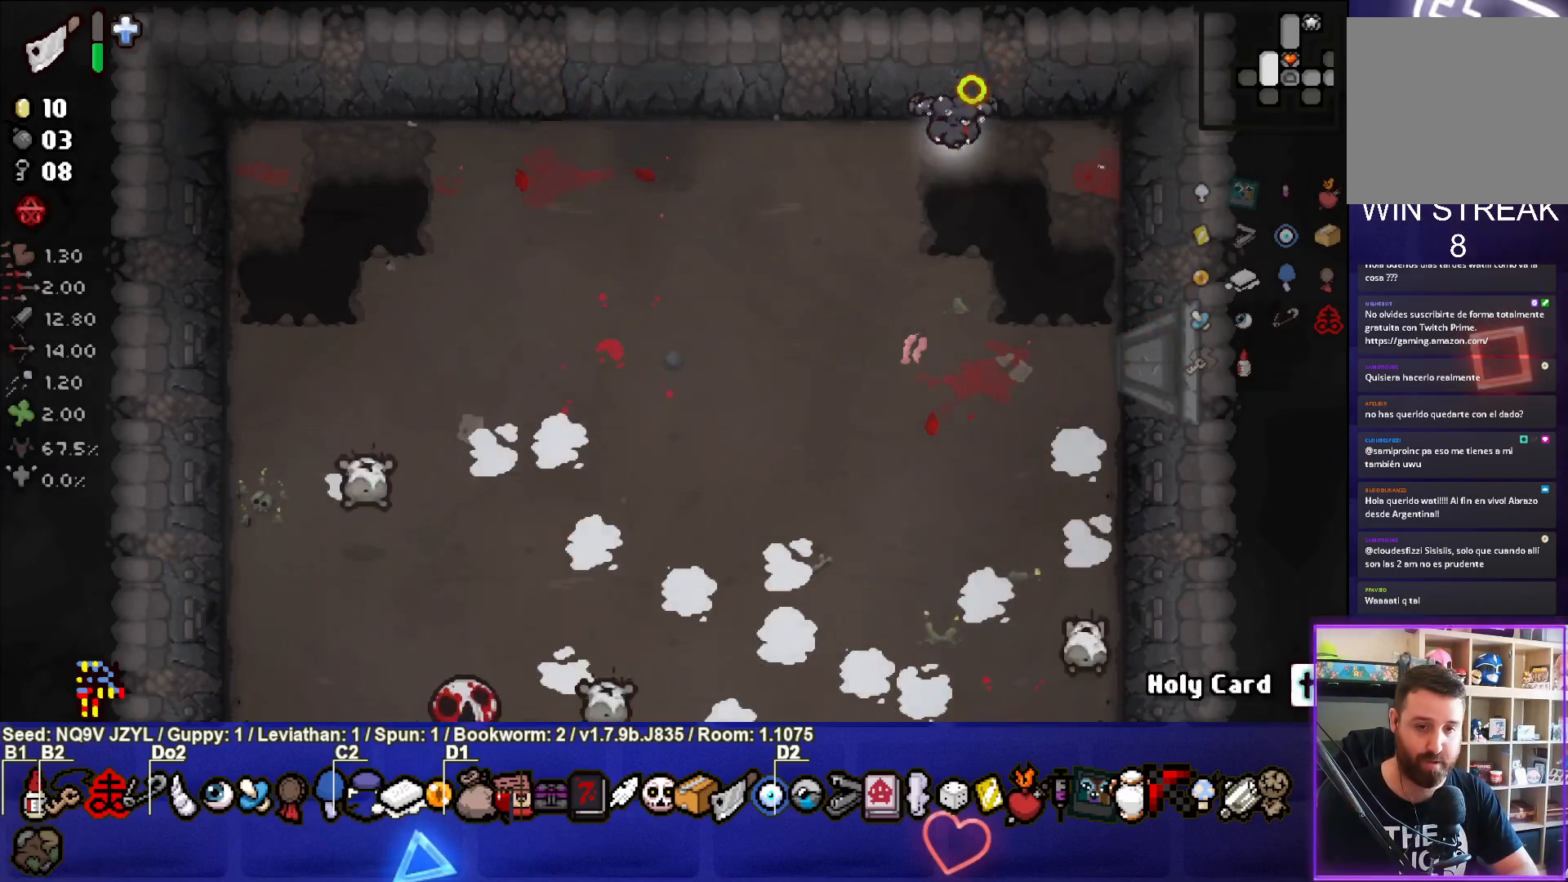
{"buttons": [], "left_stick": "center", "events": [[200, "CROSS", "up"], [350, "left_stick", "center"]]}
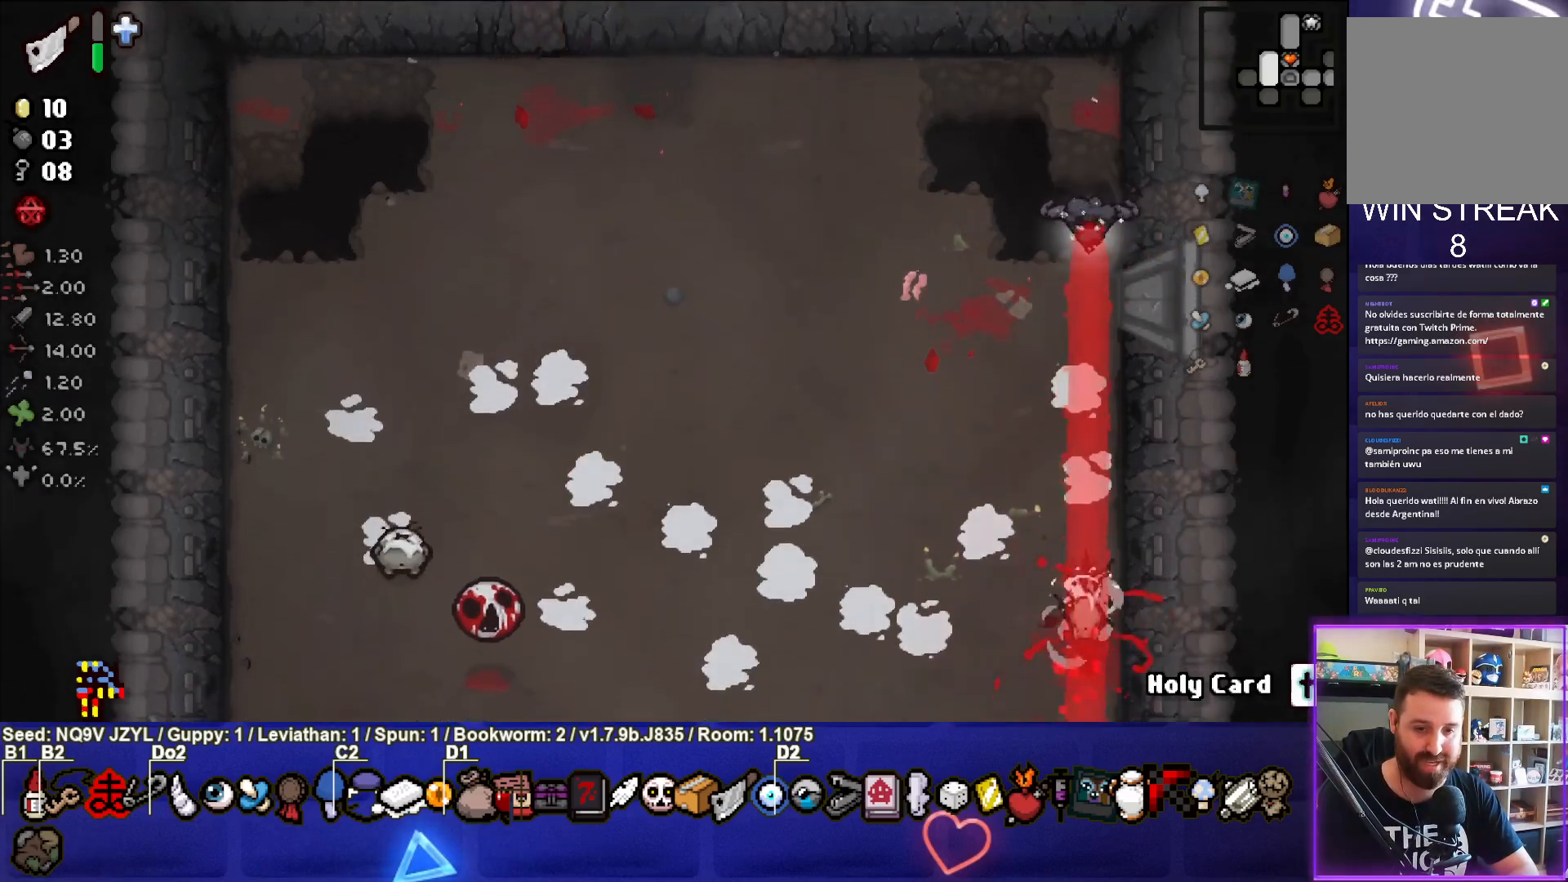
{"buttons": ["CROSS"], "left_stick": "up-left", "events": [[150, "left_stick", "up-left"], [333, "CROSS", "down"], [333, "left_stick", "center"], [483, "left_stick", "up-left"]]}
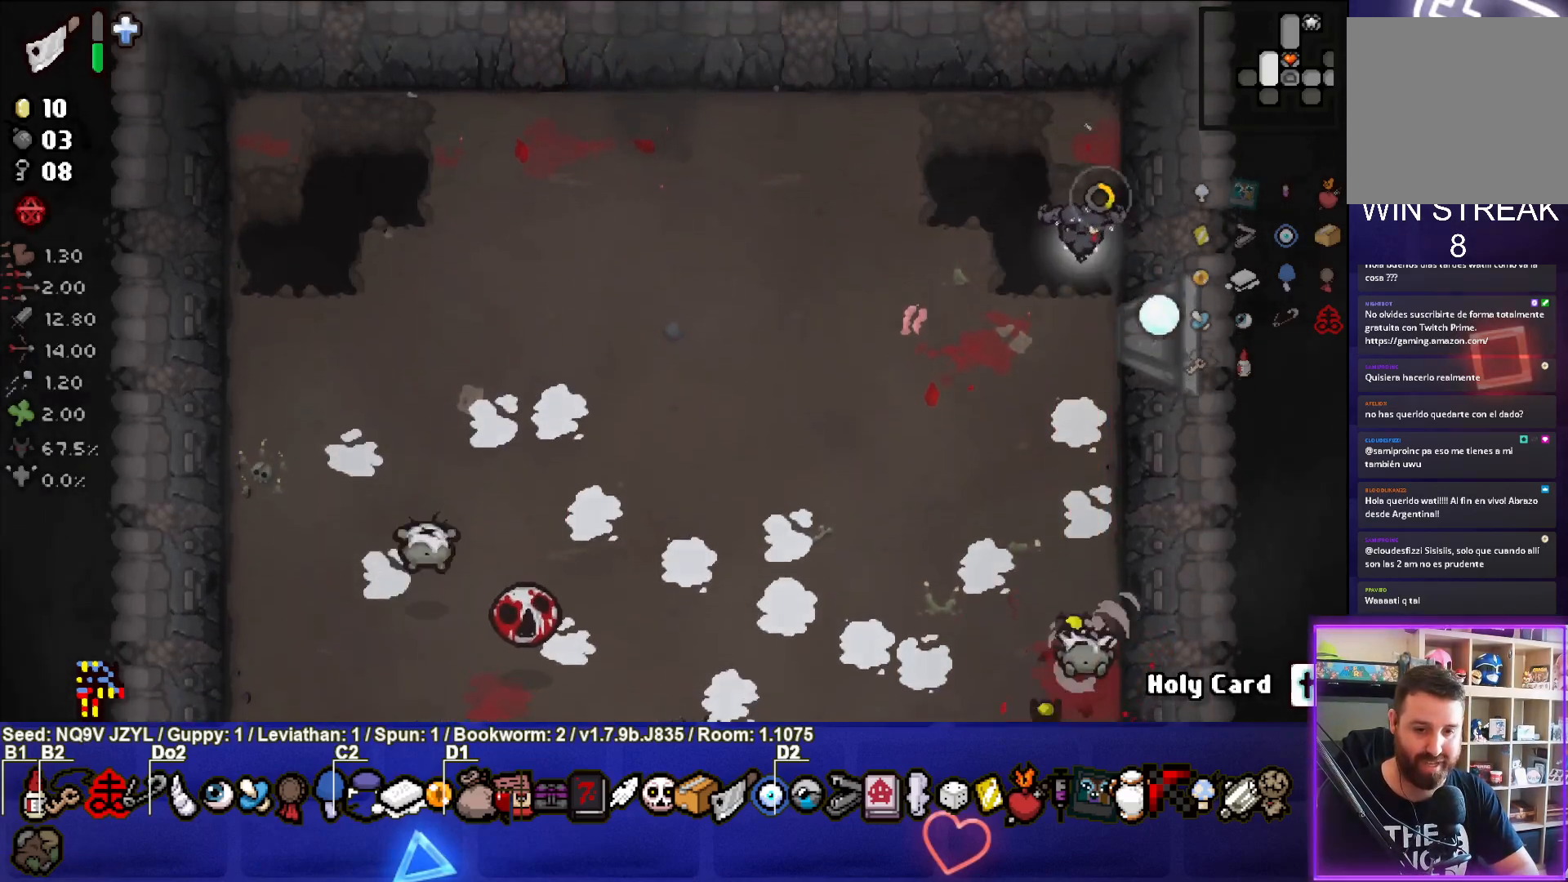
{"buttons": ["CROSS"], "left_stick": "down", "events": [[100, "left_stick", "center"], [333, "left_stick", "down"]]}
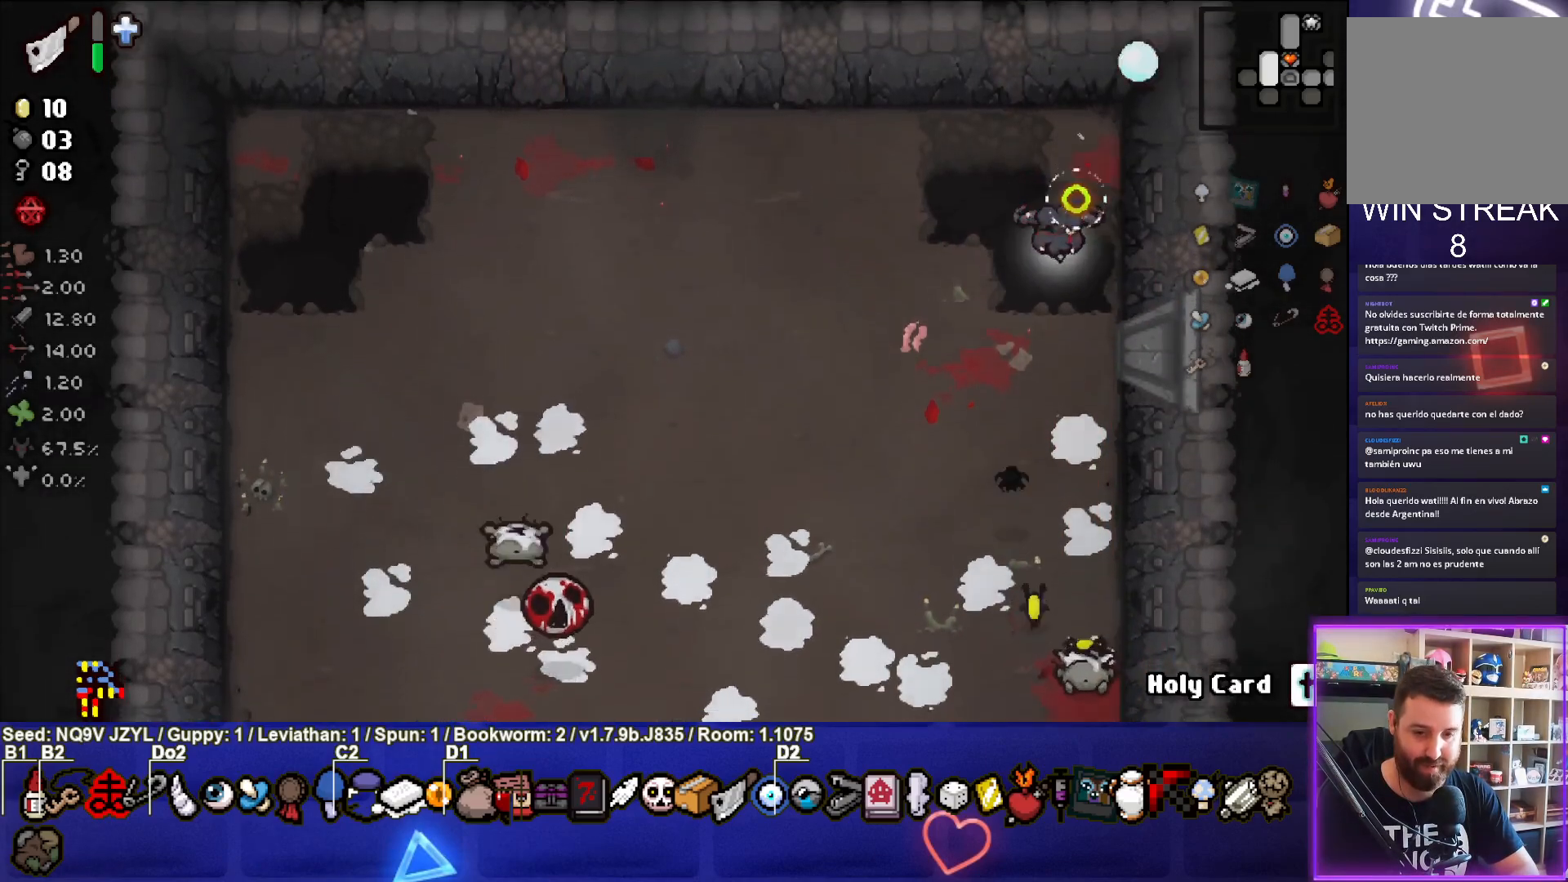
{"buttons": [], "left_stick": "center", "events": [[117, "left_stick", "up"], [133, "CROSS", "up"], [300, "left_stick", "right"], [450, "left_stick", "center"]]}
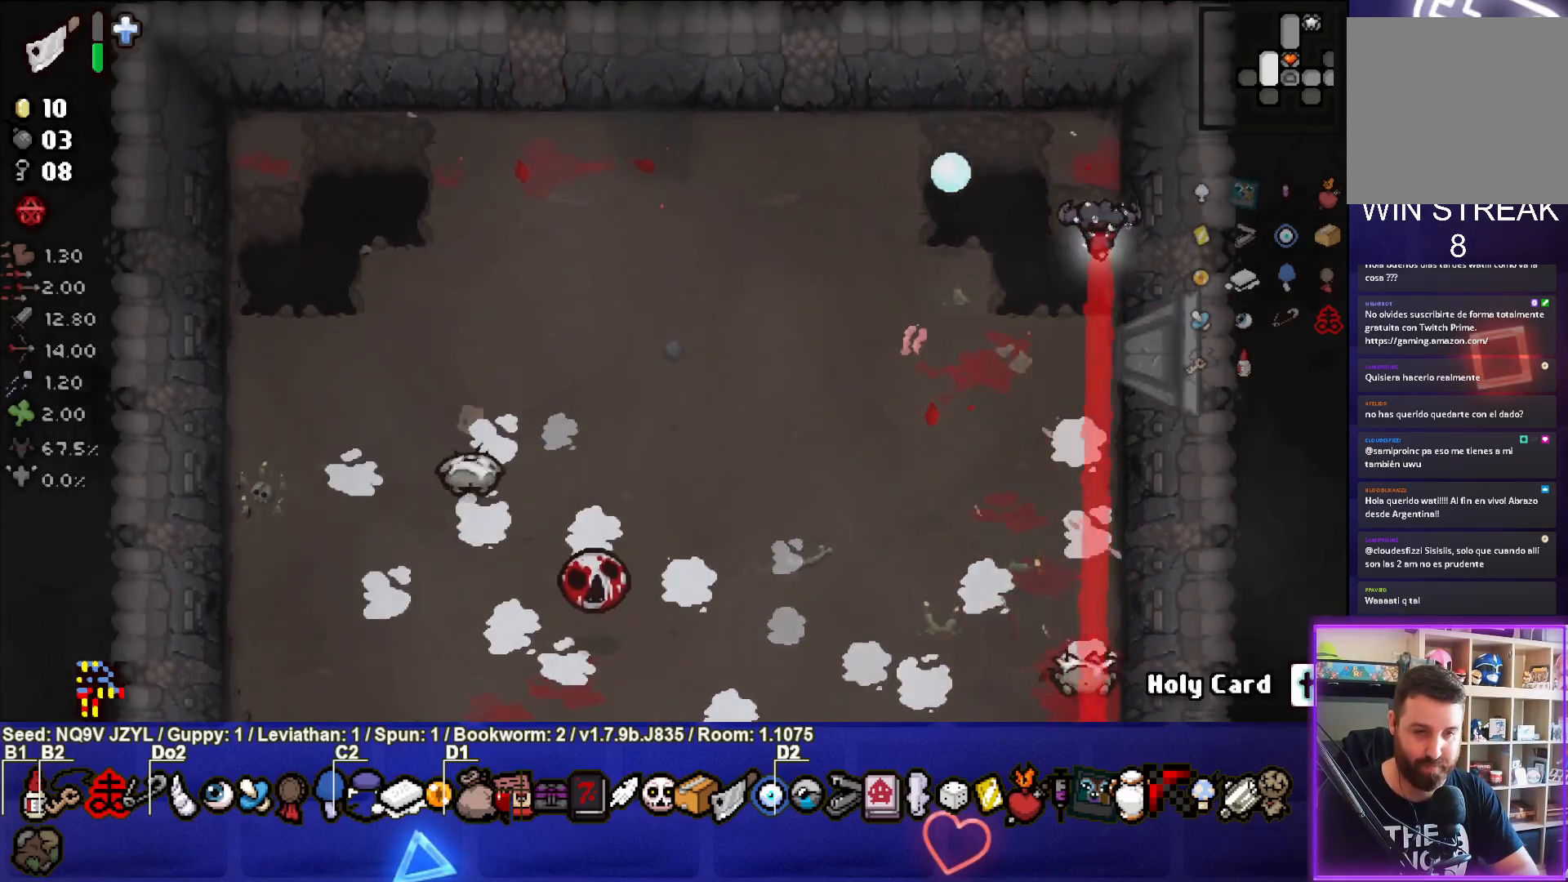
{"buttons": ["SQUARE"], "left_stick": "down", "events": [[50, "SQUARE", "down"], [83, "left_stick", "down-left"], [400, "left_stick", "center"], [500, "left_stick", "down"]]}
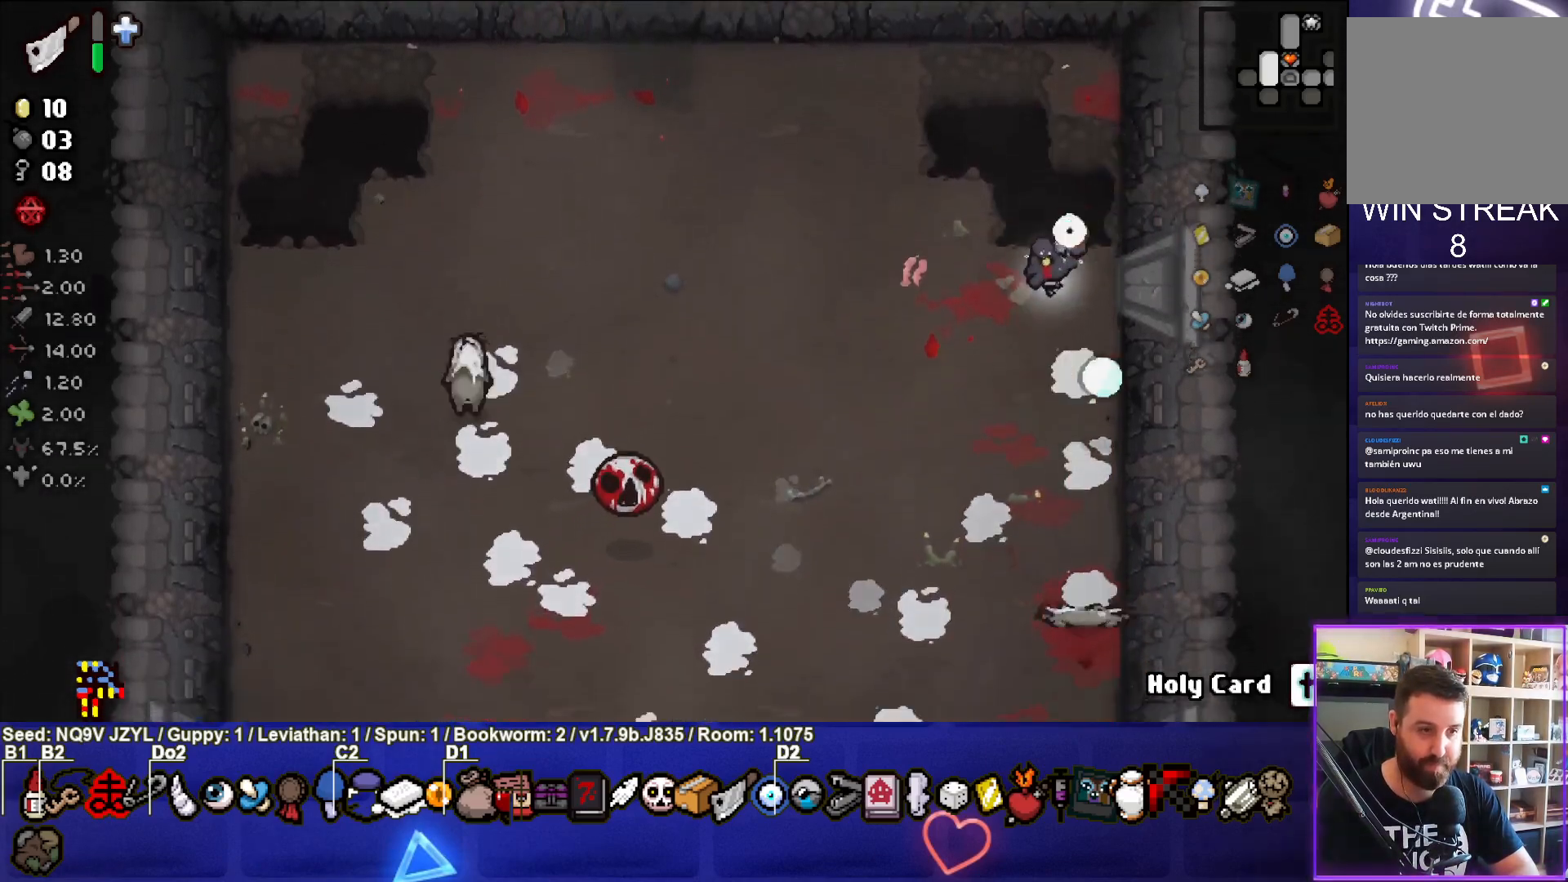
{"buttons": [], "left_stick": "center", "events": [[50, "left_stick", "down-left"], [283, "SQUARE", "up"], [317, "left_stick", "up-right"], [467, "left_stick", "center"]]}
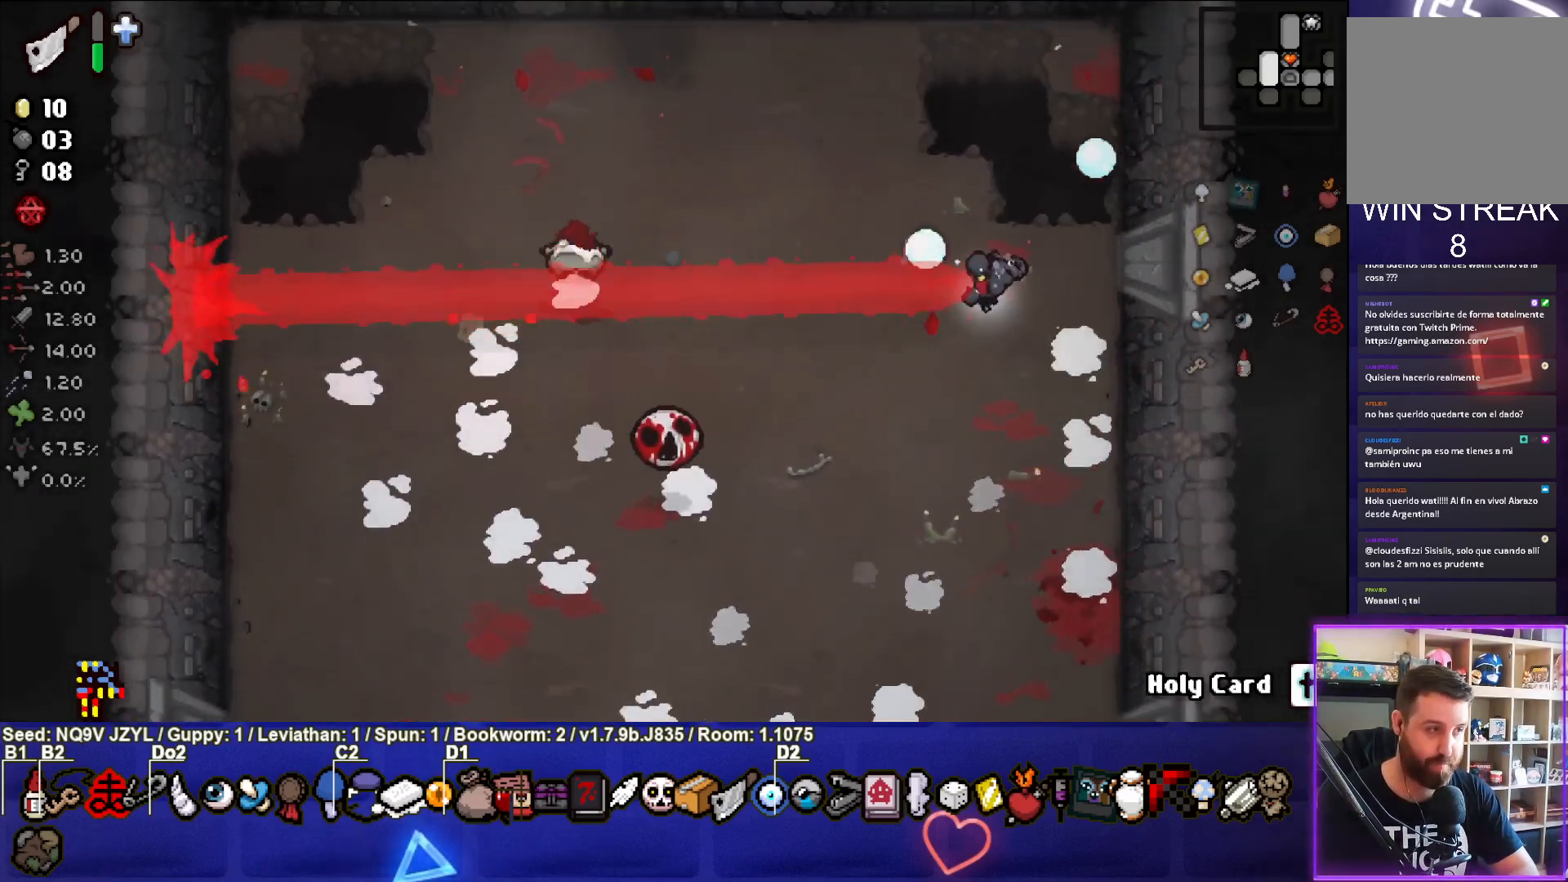
{"buttons": ["SQUARE"], "left_stick": "right", "events": [[17, "left_stick", "up"], [200, "left_stick", "center"], [433, "left_stick", "right"], [500, "SQUARE", "down"]]}
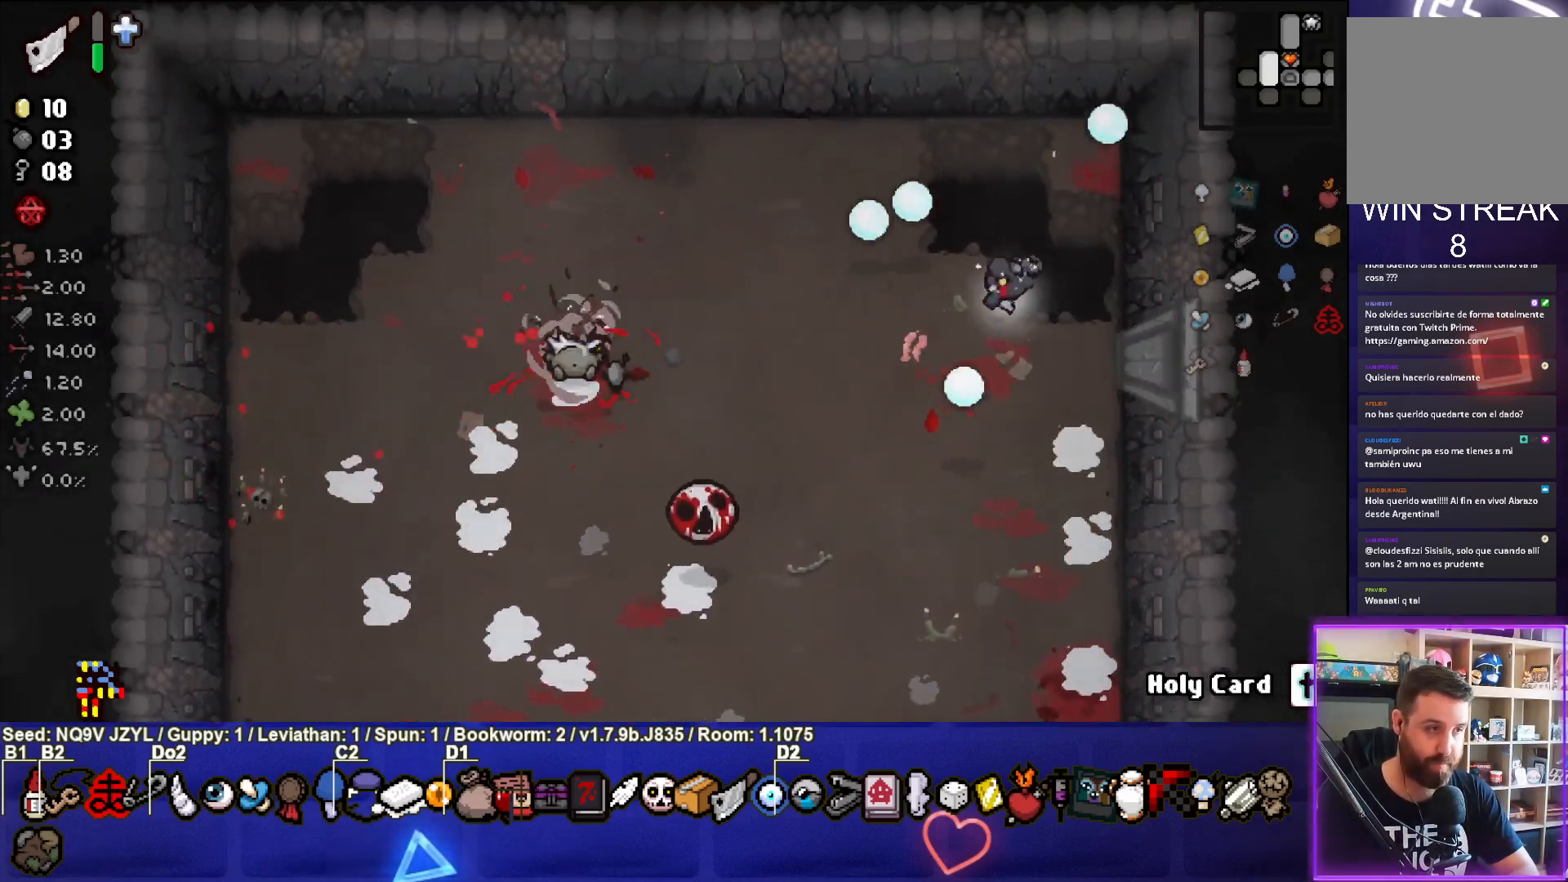
{"buttons": ["SQUARE"], "left_stick": "center", "events": [[83, "left_stick", "up-right"], [233, "left_stick", "center"], [383, "left_stick", "up-right"], [483, "left_stick", "center"]]}
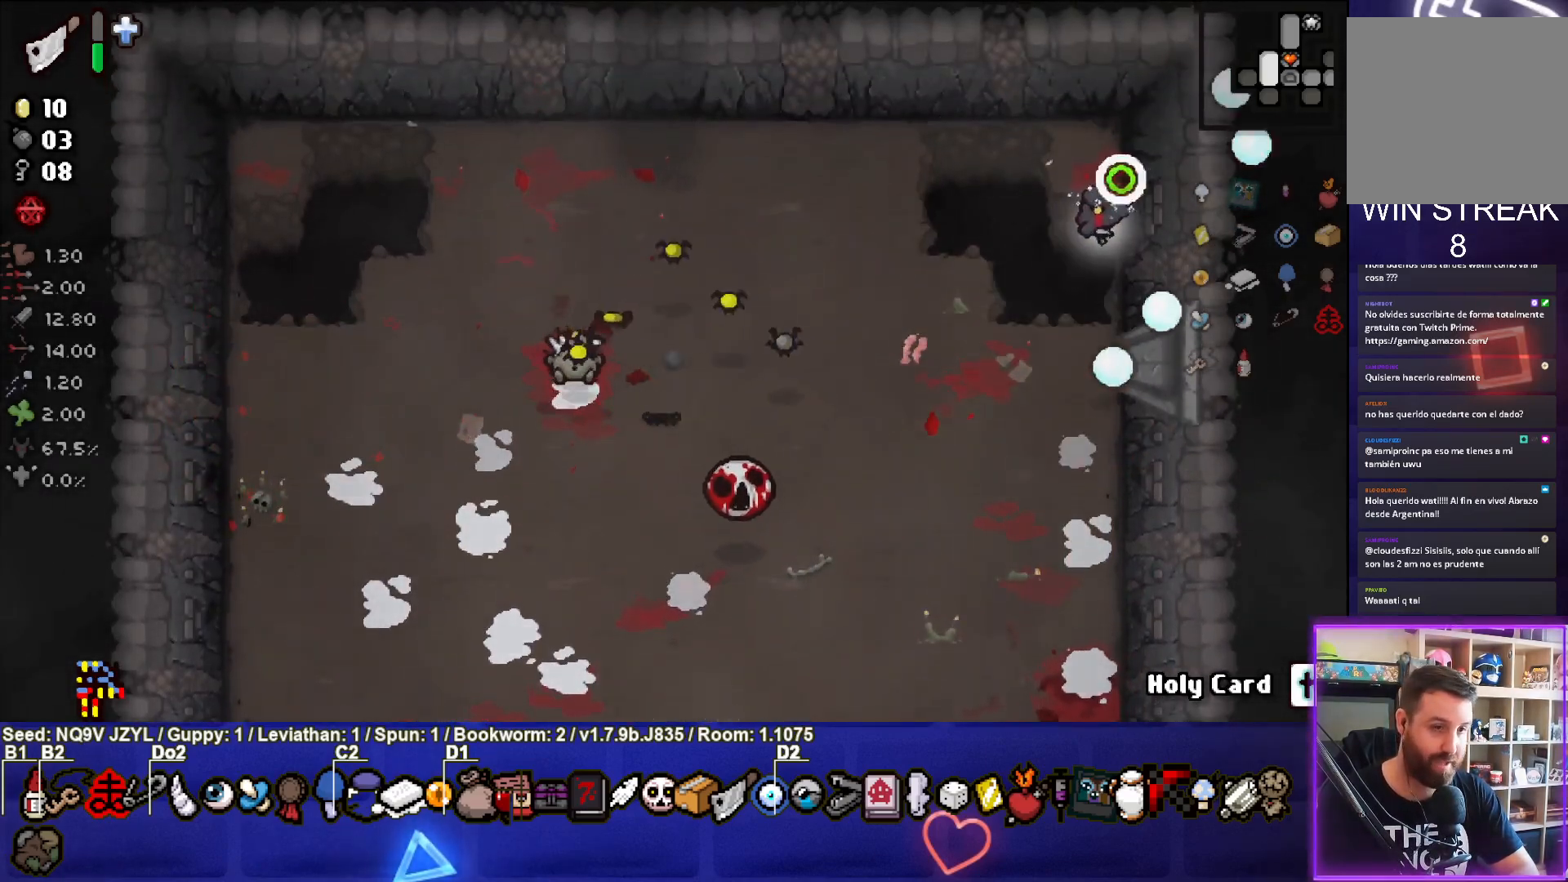
{"buttons": [], "left_stick": "center", "events": [[50, "left_stick", "down"], [233, "left_stick", "center"], [317, "left_stick", "down-left"], [350, "SQUARE", "up"], [483, "left_stick", "center"]]}
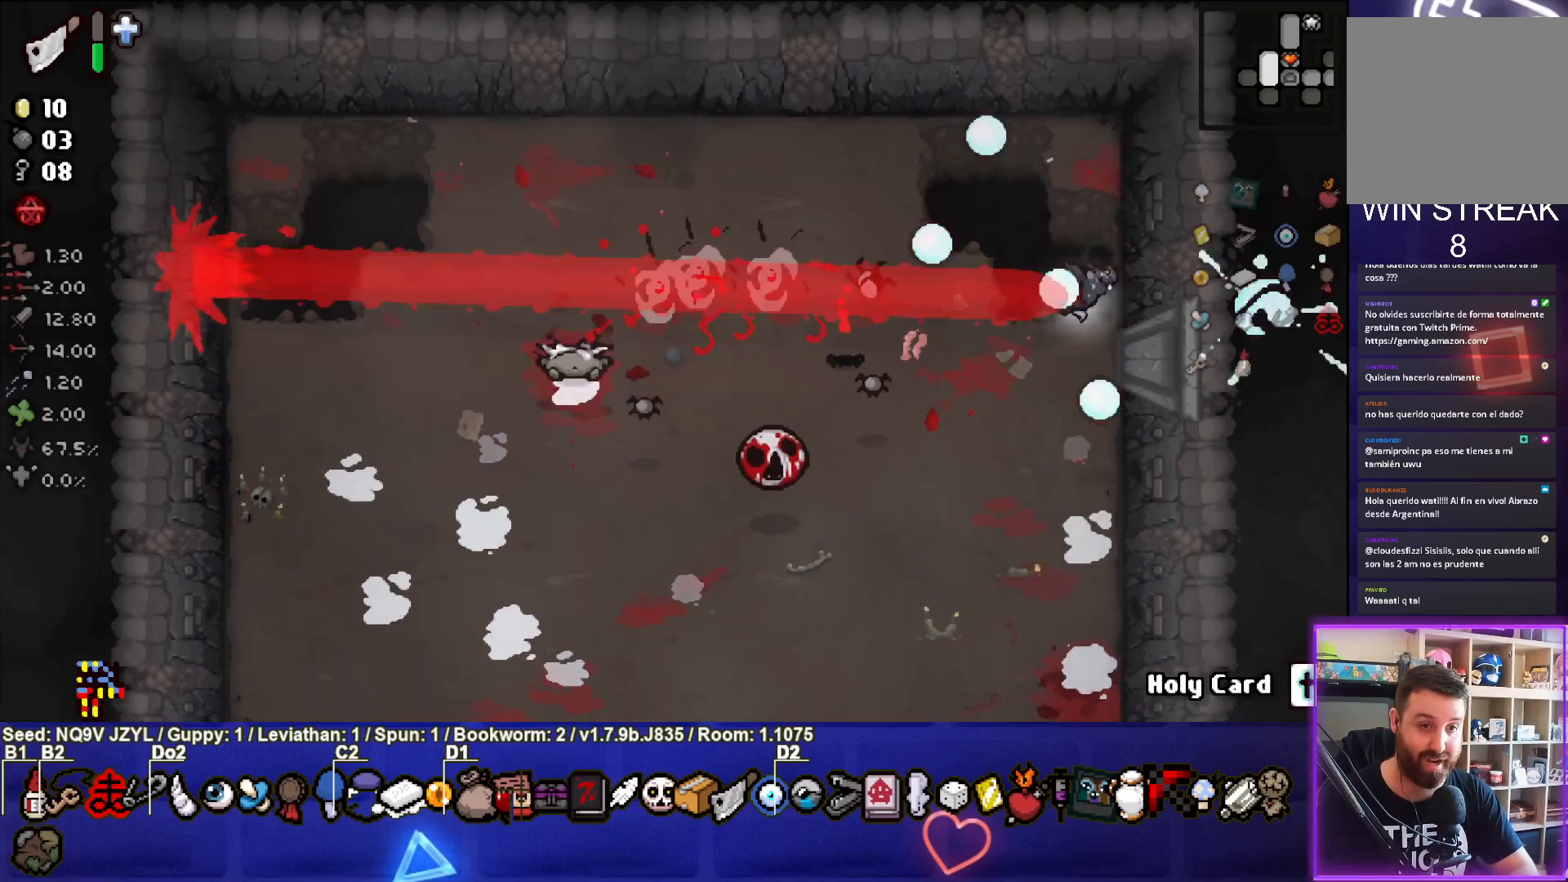
{"buttons": ["CROSS"], "left_stick": "up", "events": [[50, "left_stick", "up-left"], [150, "left_stick", "down"], [317, "left_stick", "up"], [367, "CROSS", "down"]]}
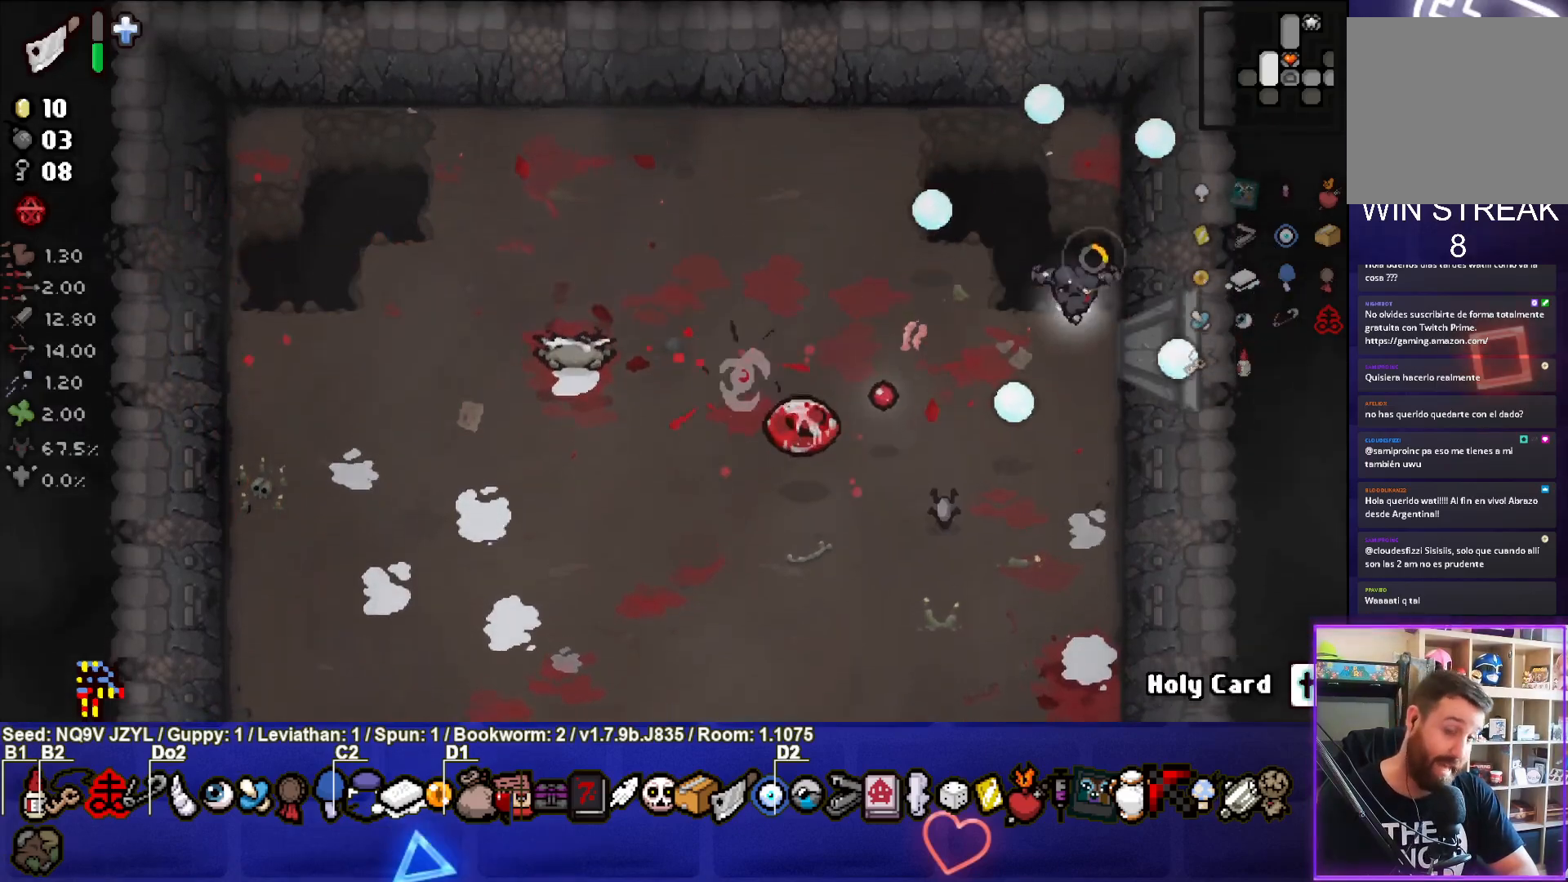
{"buttons": ["CROSS"], "left_stick": "left", "events": [[200, "left_stick", "up-left"], [433, "left_stick", "left"]]}
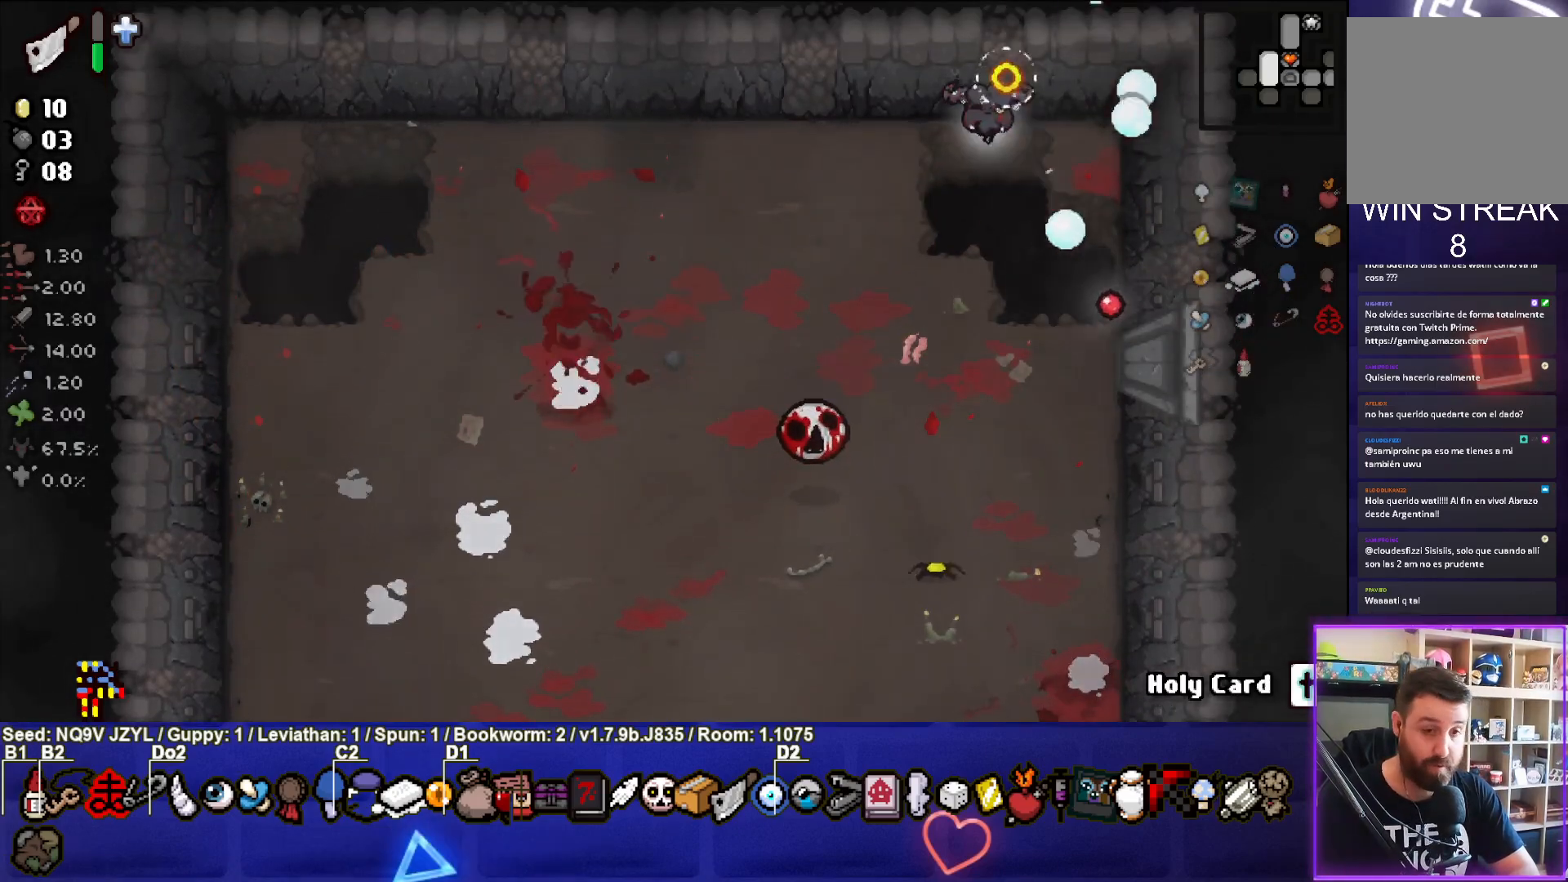
{"buttons": [], "left_stick": "center", "events": [[83, "CROSS", "up"], [467, "left_stick", "center"]]}
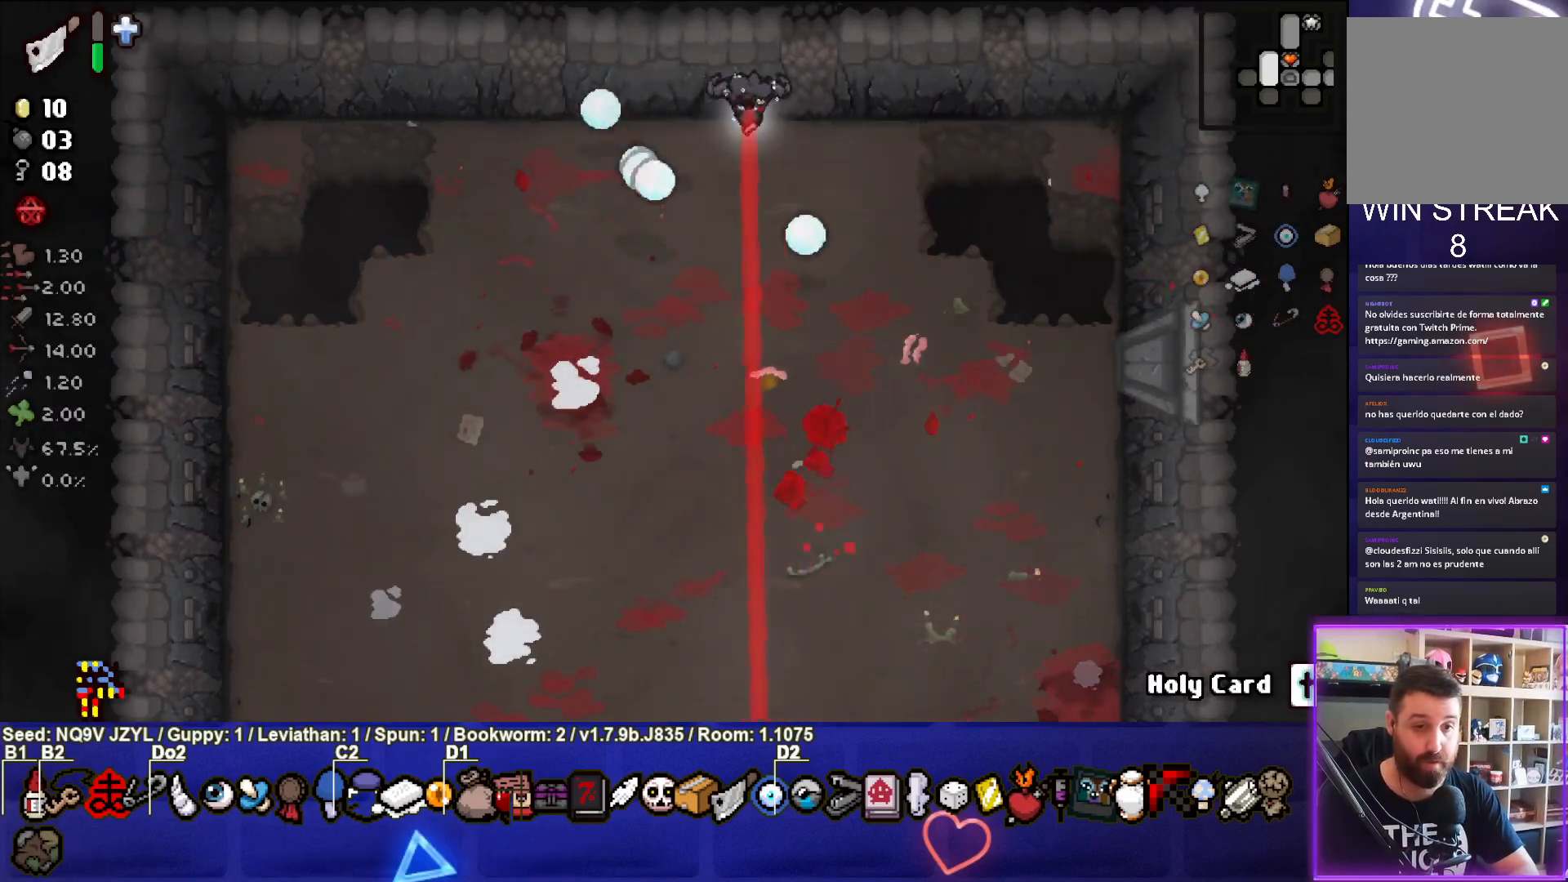
{"buttons": ["CROSS"], "left_stick": "down-left", "events": [[83, "CROSS", "down"], [83, "left_stick", "down-left"]]}
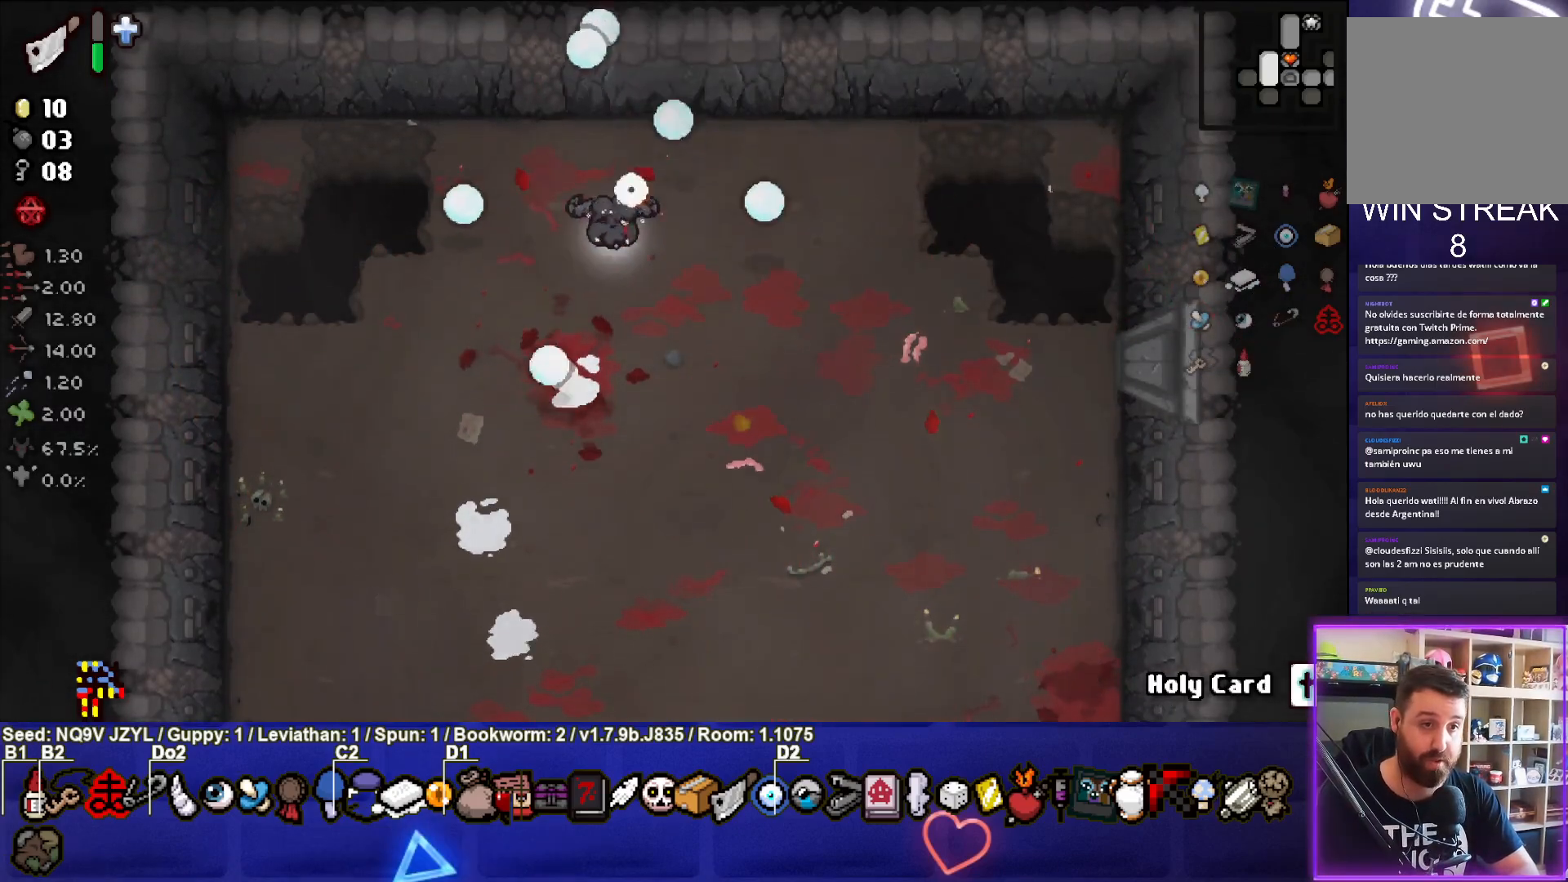
{"buttons": ["CROSS"], "left_stick": "up-right", "events": [[300, "left_stick", "center"], [417, "left_stick", "up-right"]]}
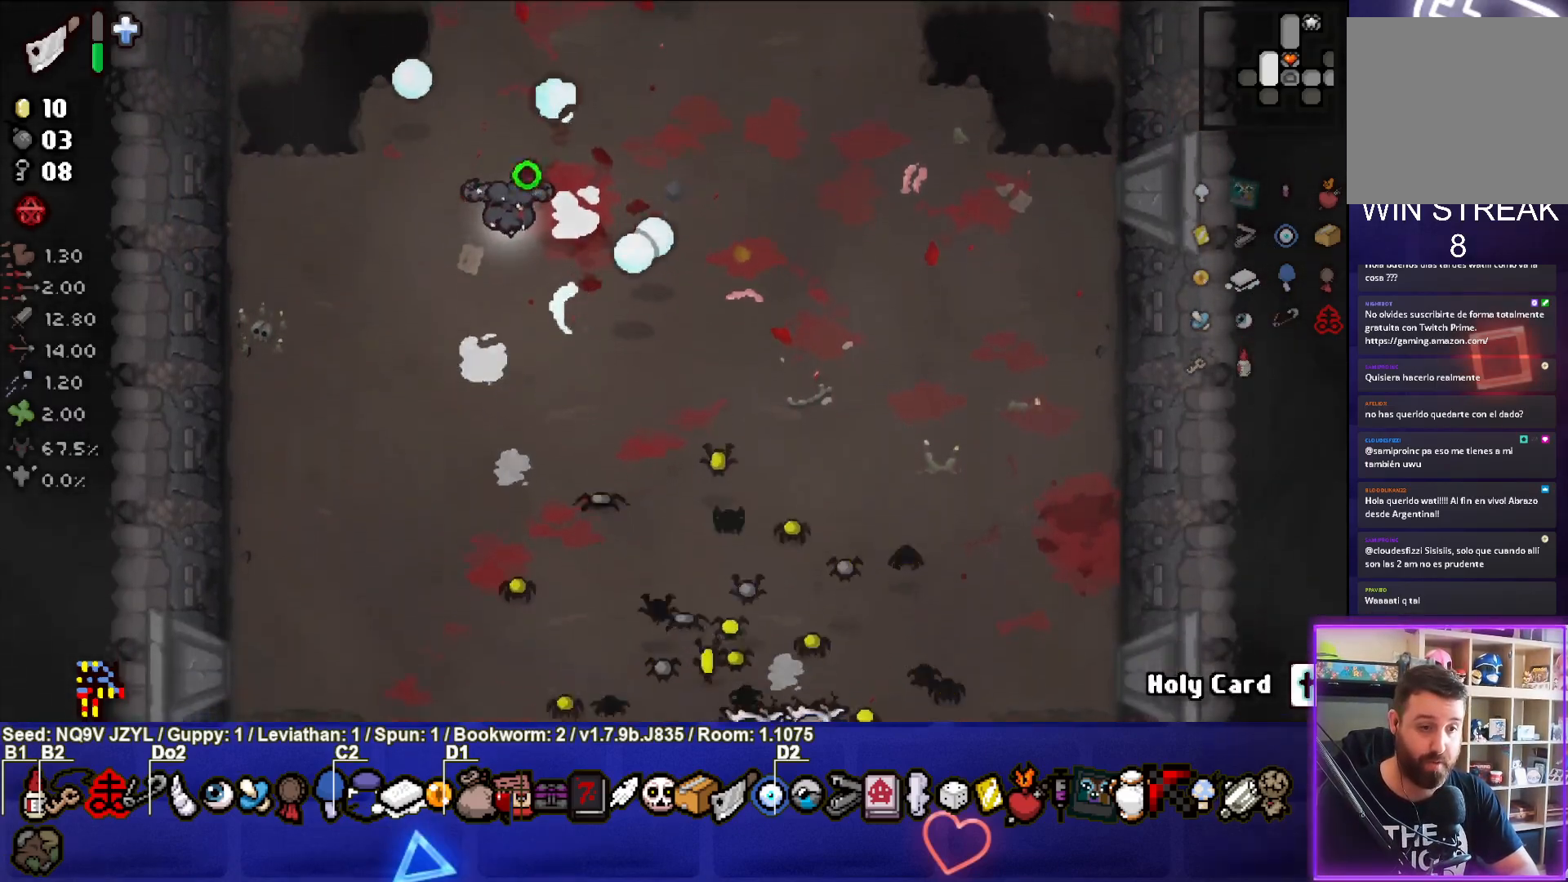
{"buttons": [], "left_stick": "right", "events": [[183, "CROSS", "up"], [267, "left_stick", "right"]]}
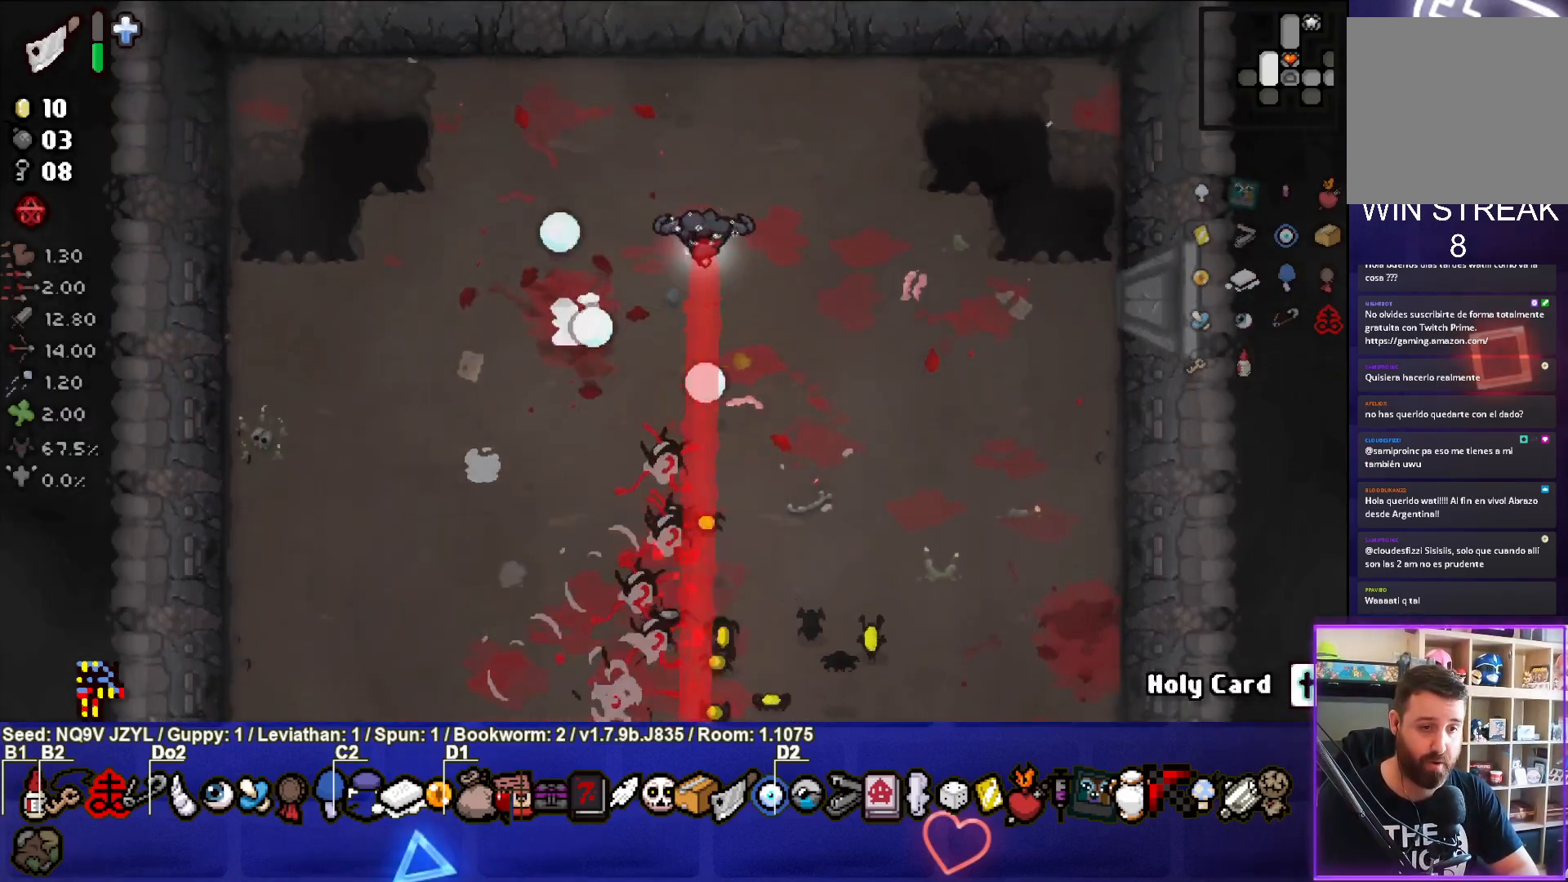
{"buttons": ["CROSS"], "left_stick": "up", "events": [[300, "left_stick", "up-right"], [367, "CROSS", "down"], [433, "left_stick", "up"]]}
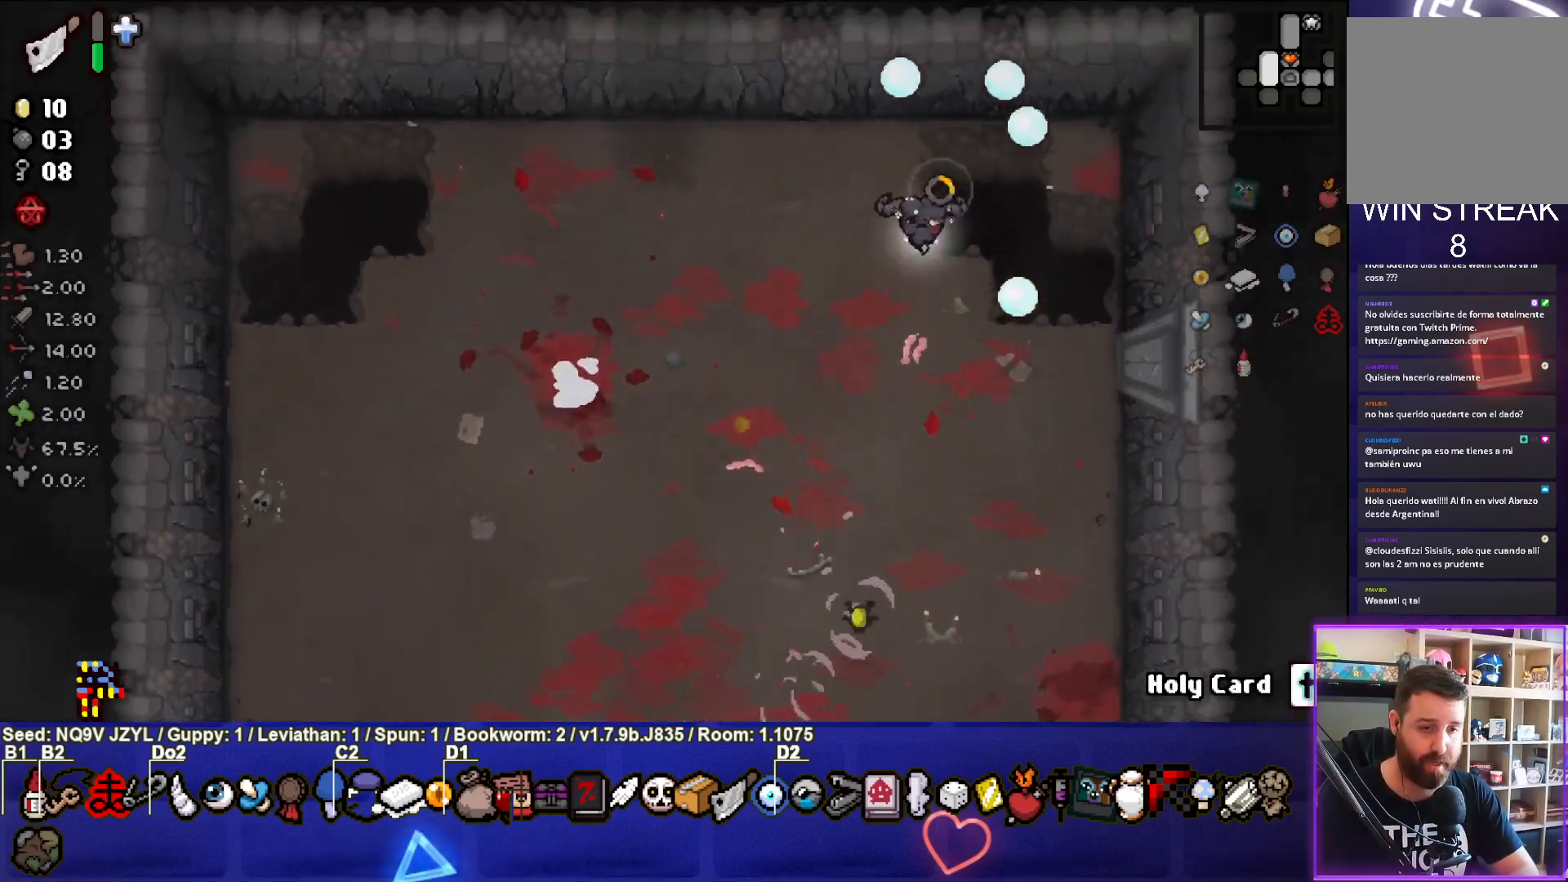
{"buttons": ["CROSS"], "left_stick": "center", "events": [[117, "left_stick", "center"], [317, "left_stick", "down-left"], [483, "left_stick", "center"]]}
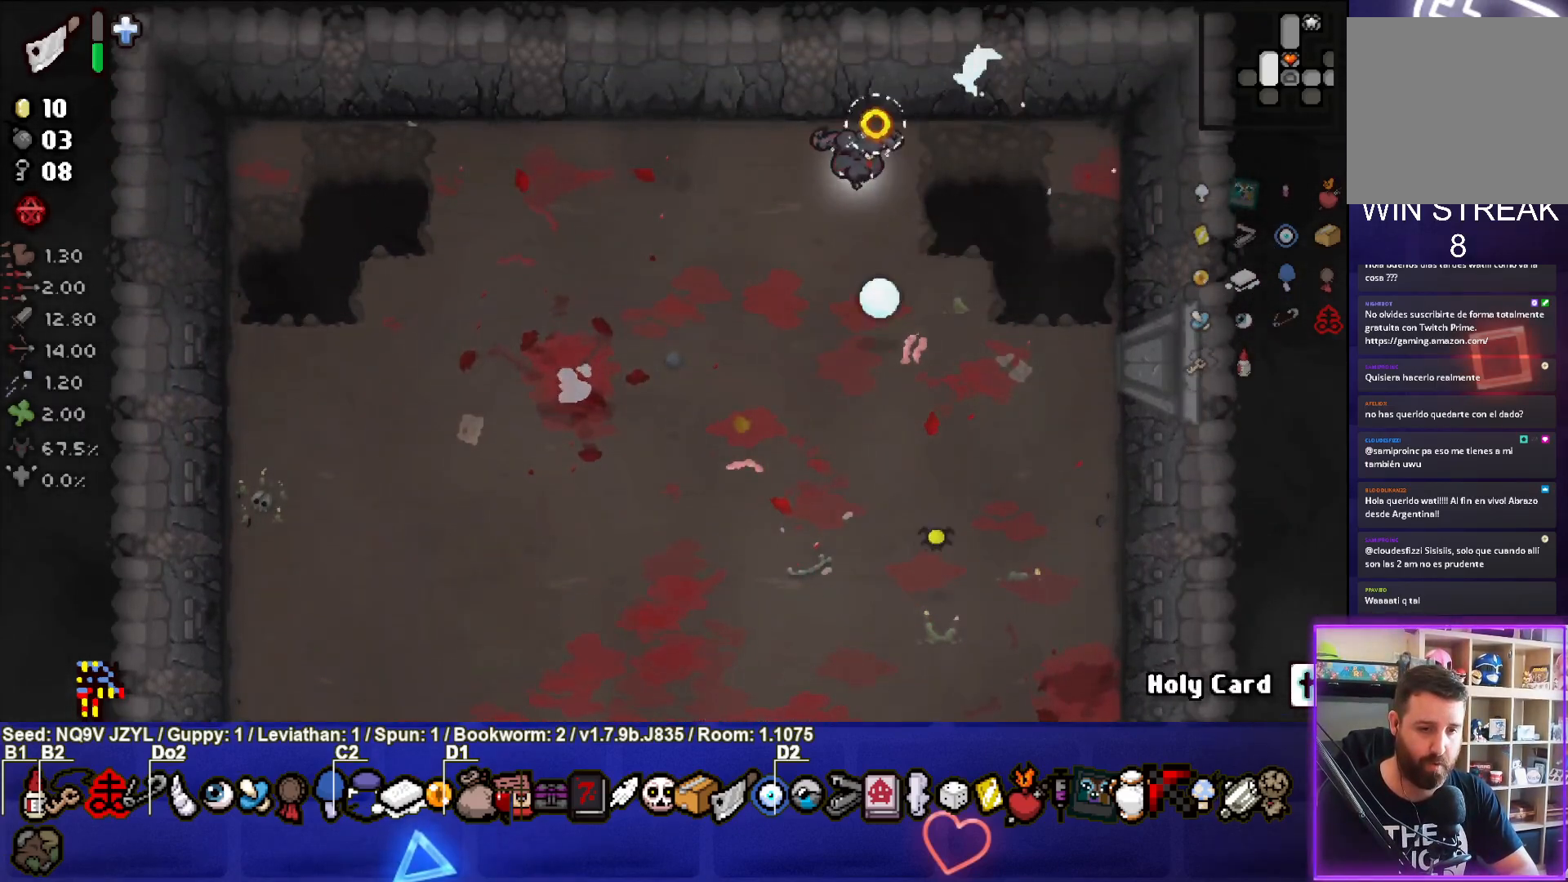
{"buttons": [], "left_stick": "right", "events": [[50, "left_stick", "down-right"], [83, "CROSS", "up"], [200, "left_stick", "right"]]}
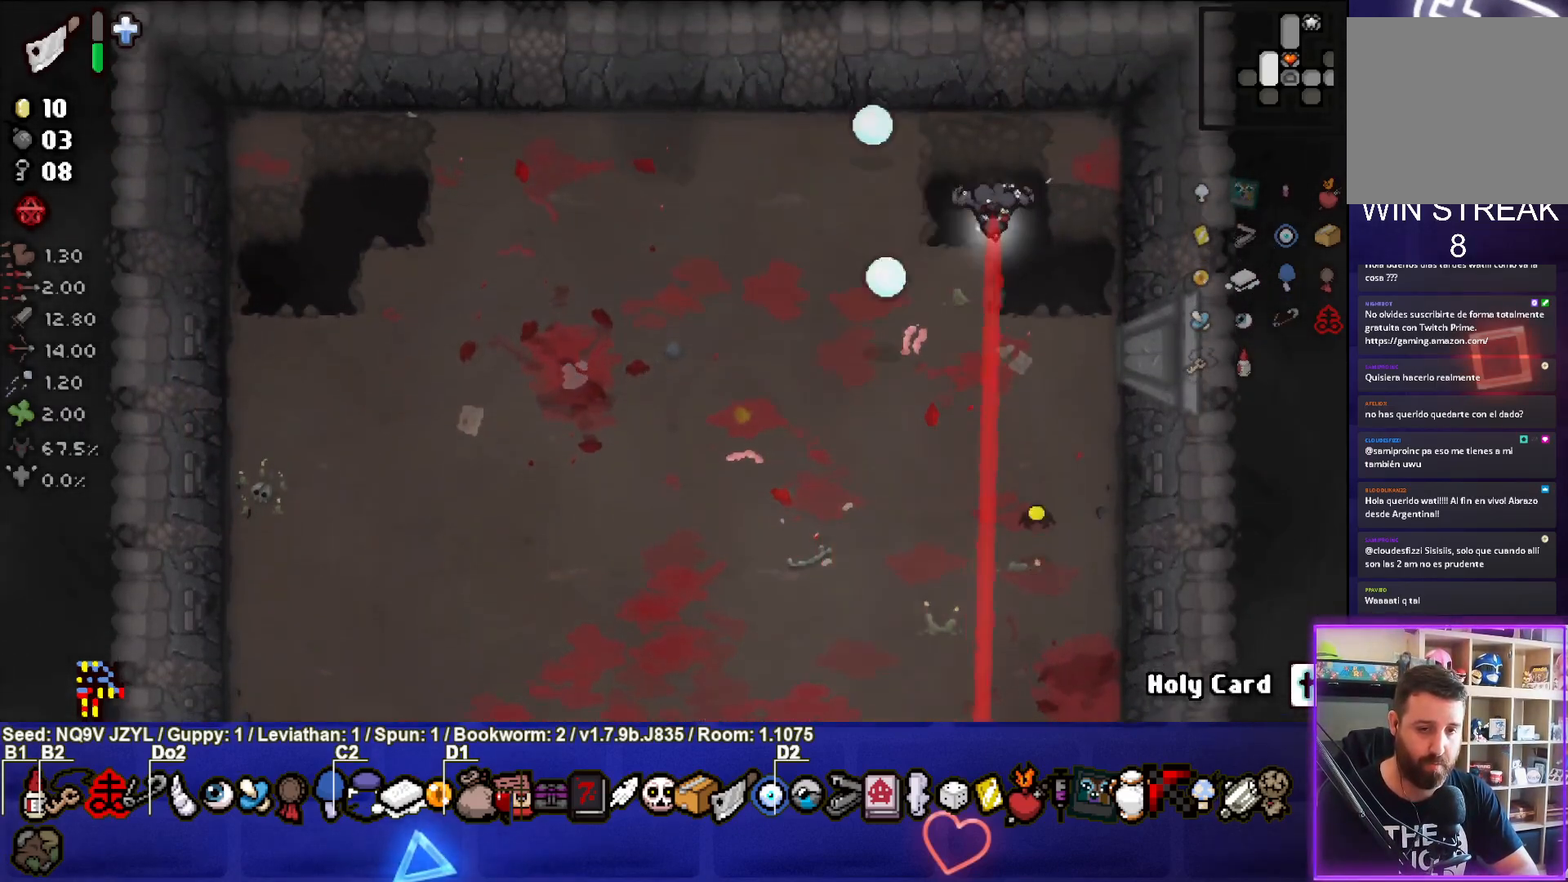
{"buttons": [], "left_stick": "left", "events": [[83, "left_stick", "center"], [183, "left_stick", "left"]]}
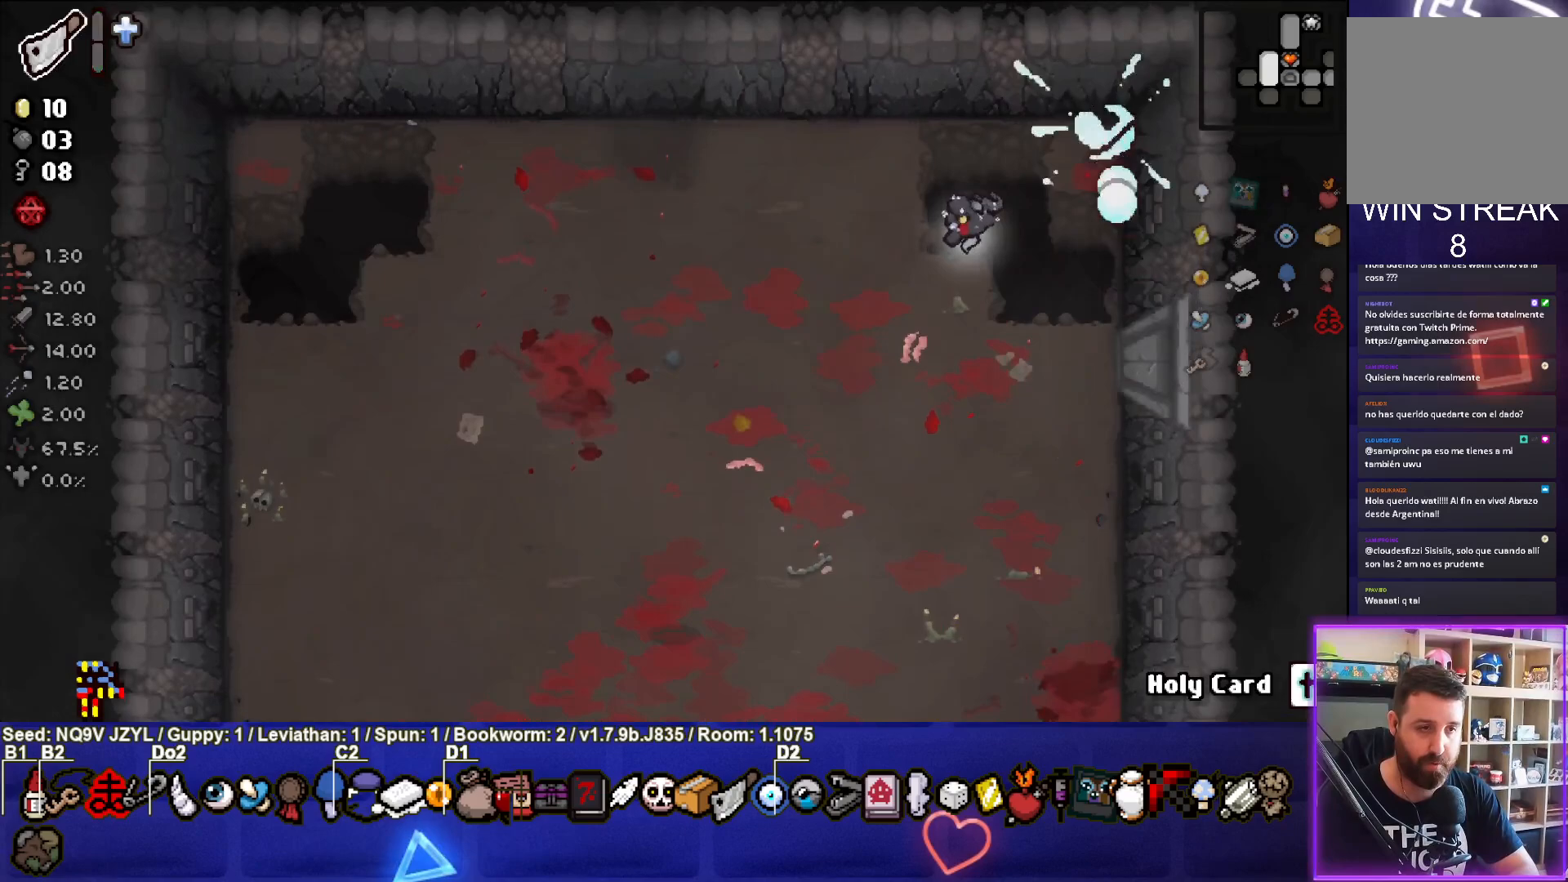
{"buttons": ["L2"], "left_stick": "center", "events": [[50, "left_stick", "down-left"], [200, "left_stick", "center"], [250, "left_stick", "down-left"], [433, "left_stick", "center"], [500, "L2", "down"]]}
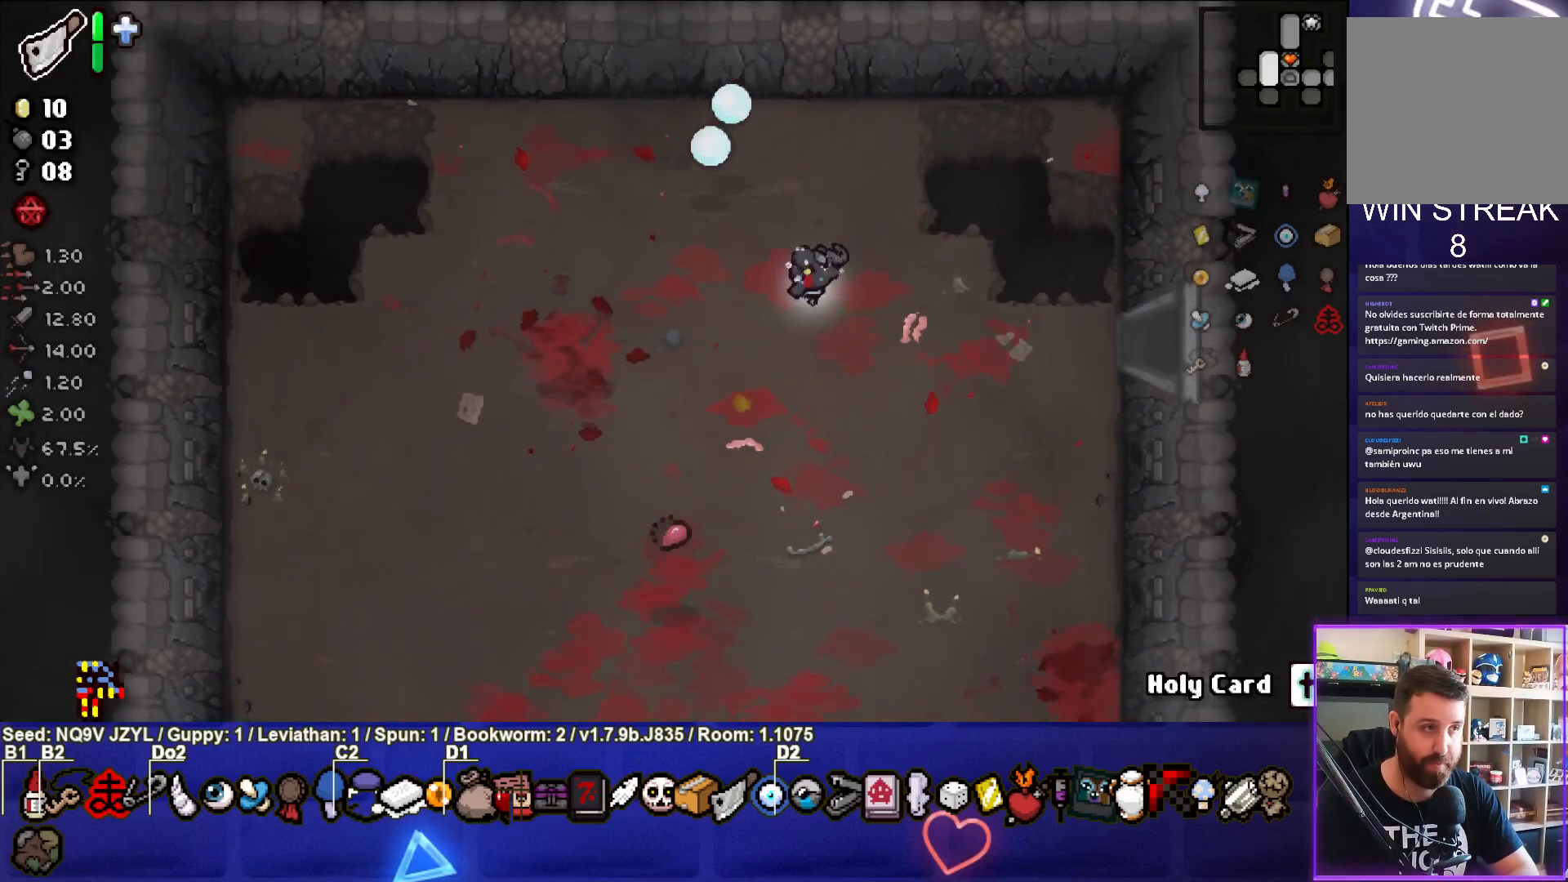
{"buttons": ["CROSS"], "left_stick": "down-left", "events": [[117, "left_stick", "left"], [167, "L2", "up"], [417, "left_stick", "down-left"], [450, "CROSS", "down"]]}
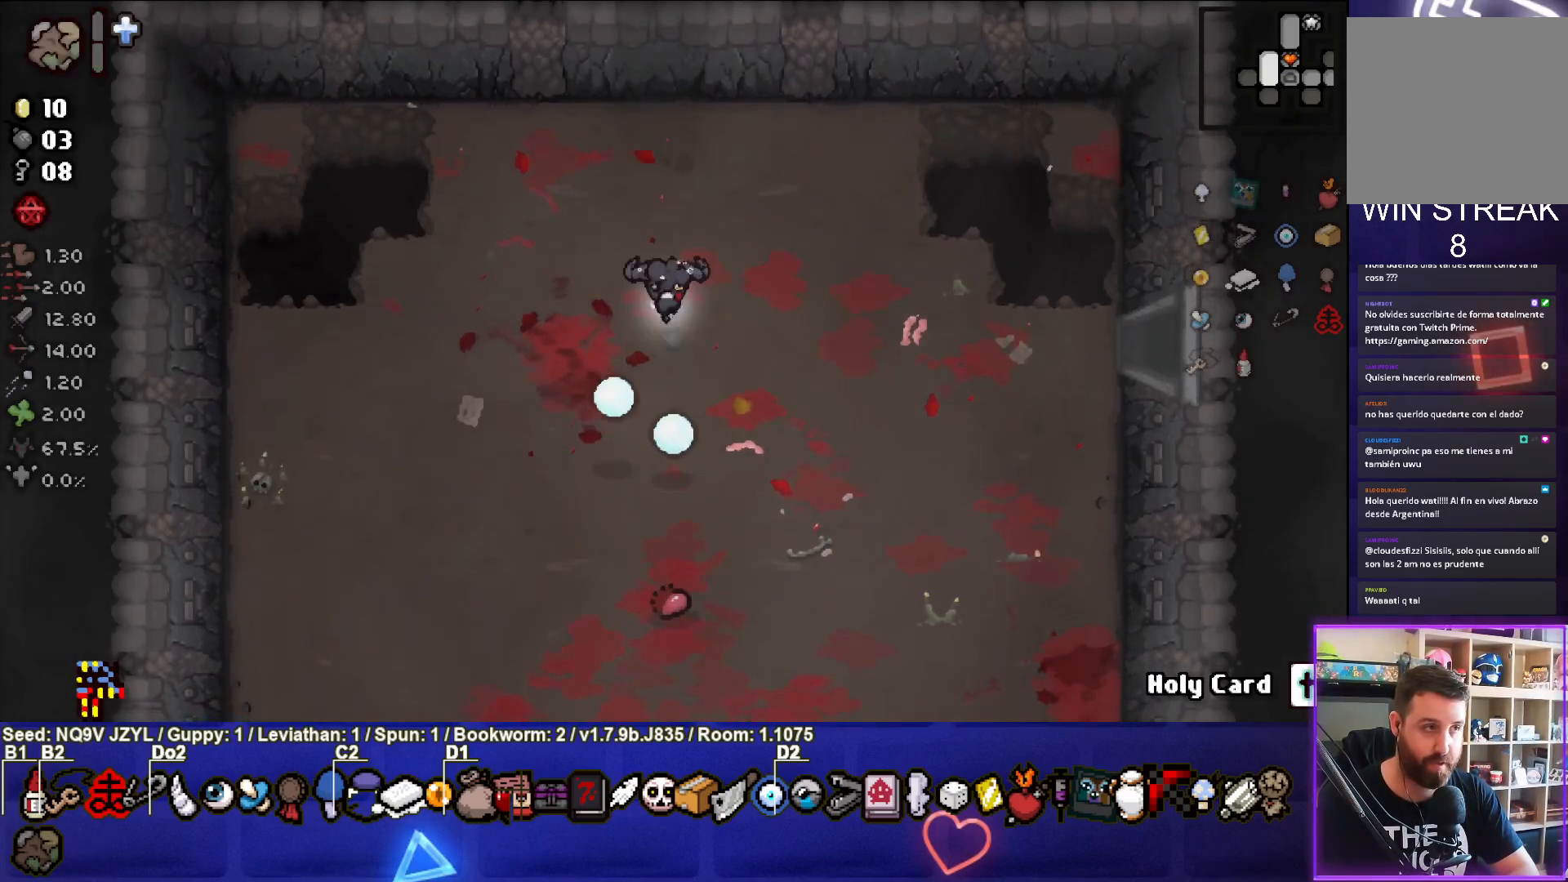
{"buttons": ["CROSS"], "left_stick": "down", "events": [[333, "left_stick", "down"]]}
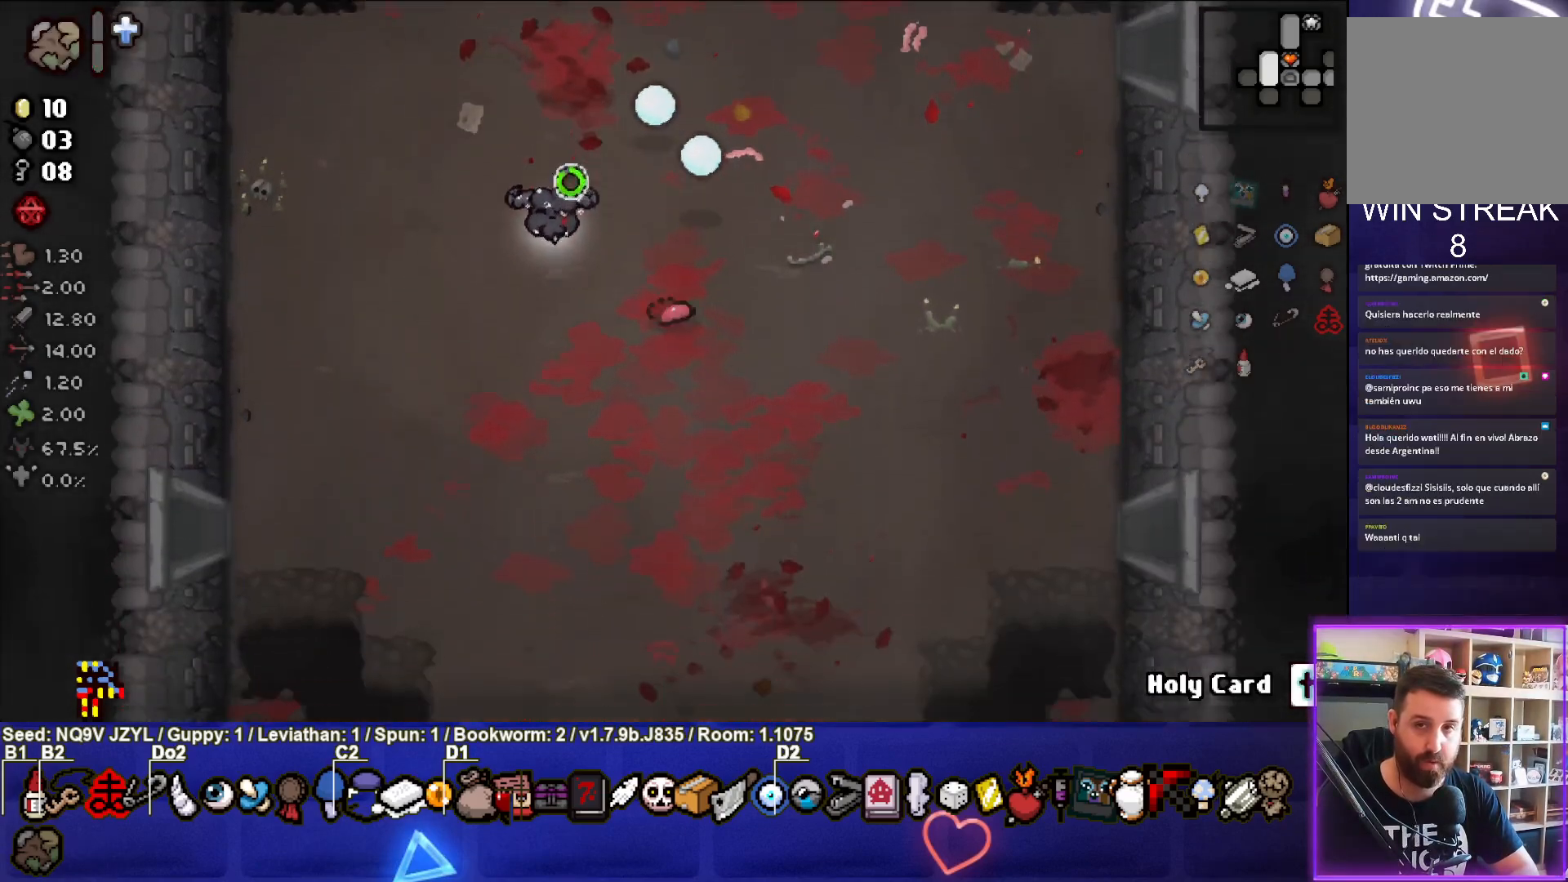
{"buttons": ["CROSS"], "left_stick": "down", "events": [[117, "left_stick", "down-right"], [300, "left_stick", "down"]]}
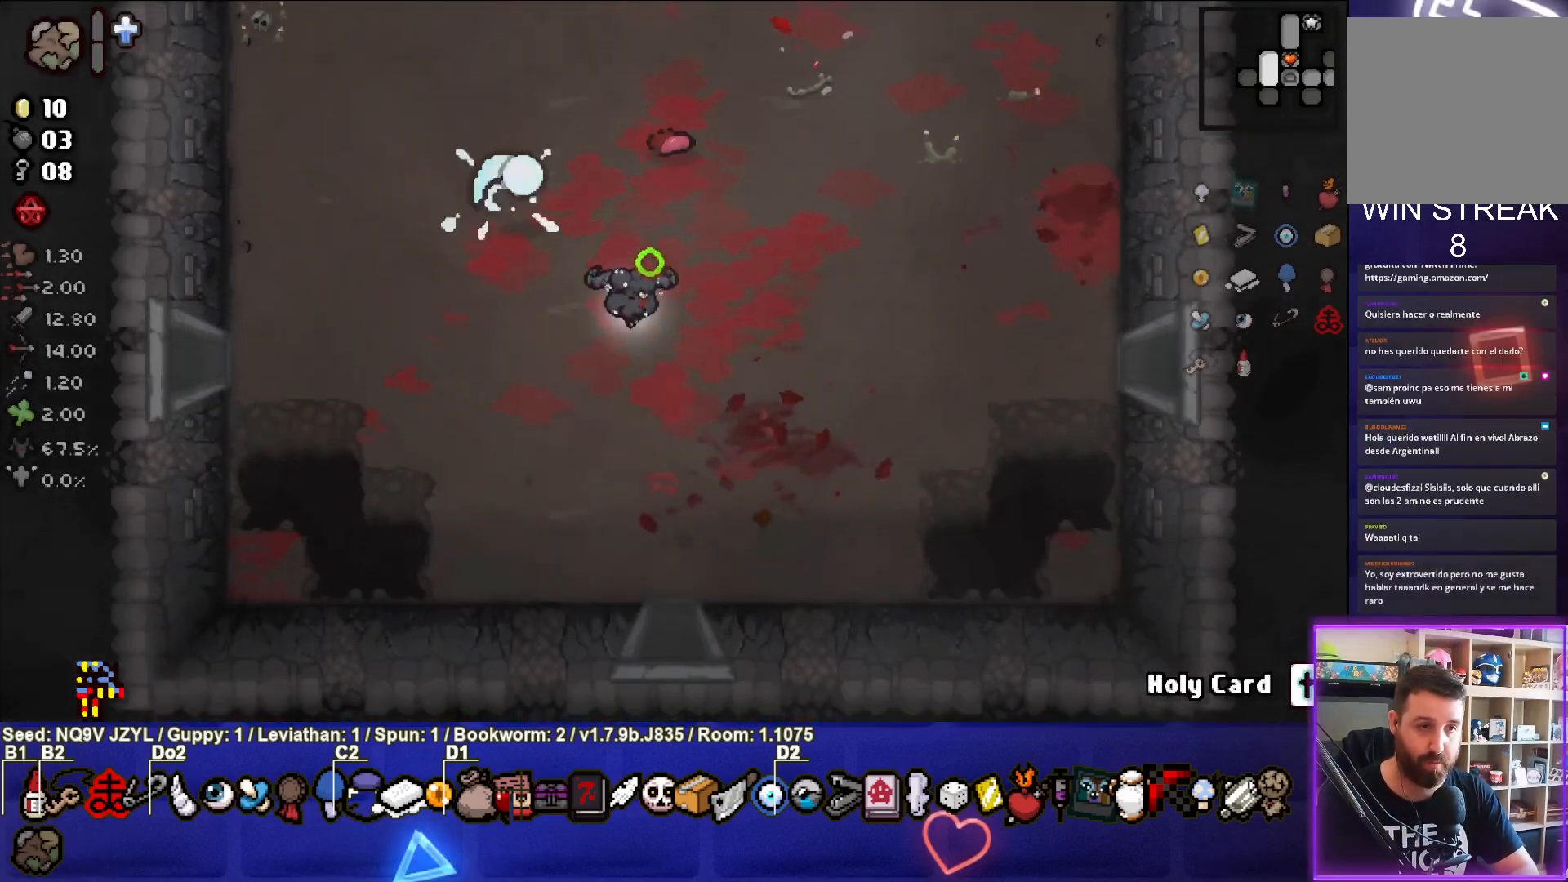
{"buttons": ["CROSS"], "left_stick": "down", "events": []}
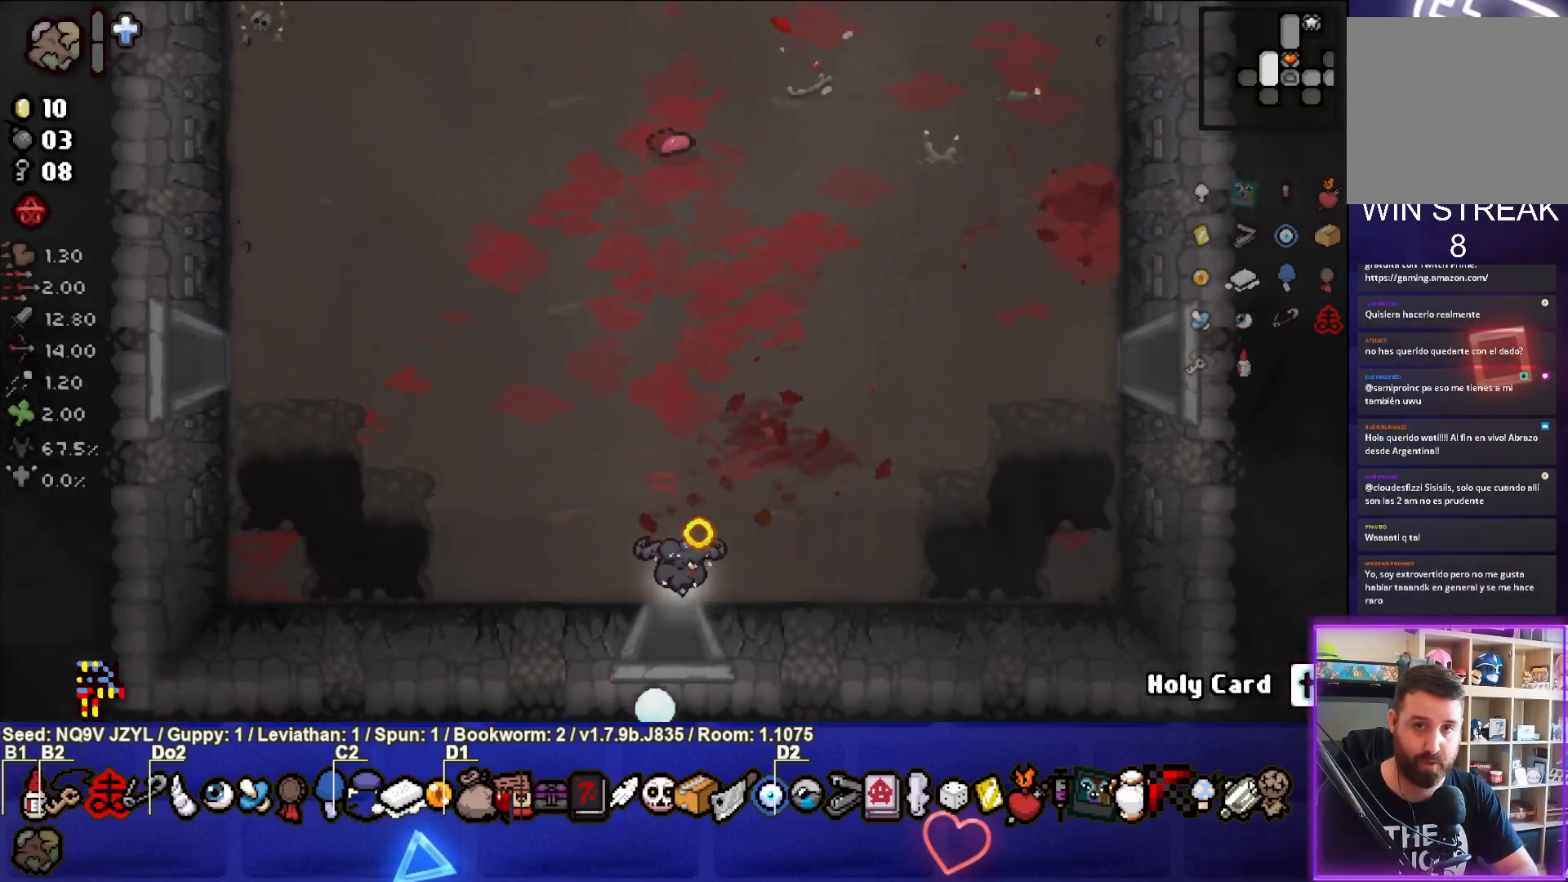
{"buttons": ["CROSS"], "left_stick": "center", "events": [[133, "left_stick", "center"]]}
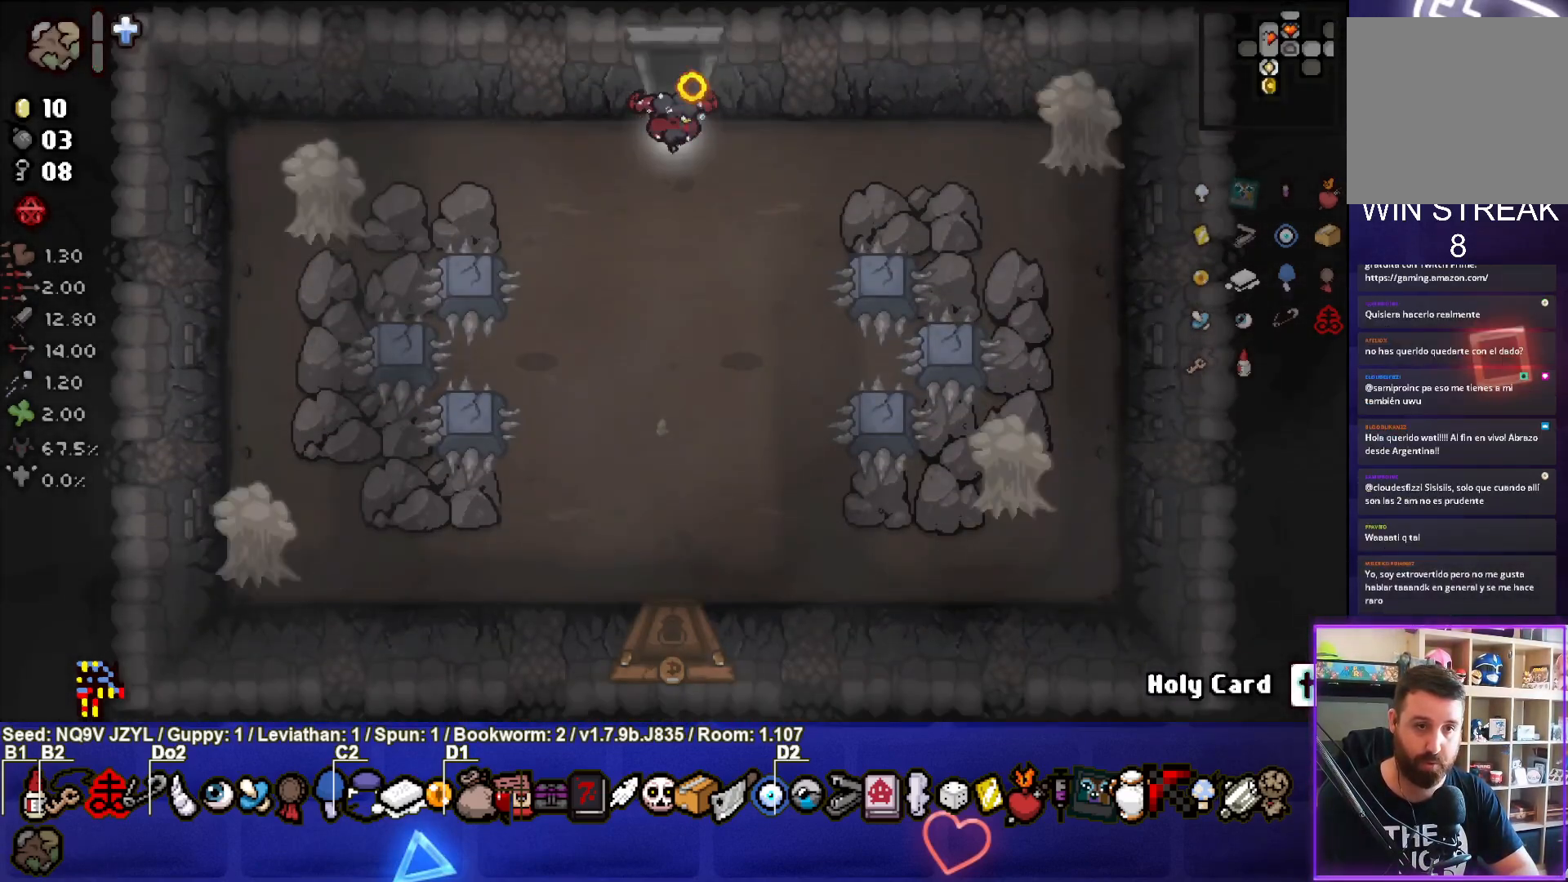
{"buttons": ["CROSS"], "left_stick": "left", "events": [[483, "left_stick", "left"]]}
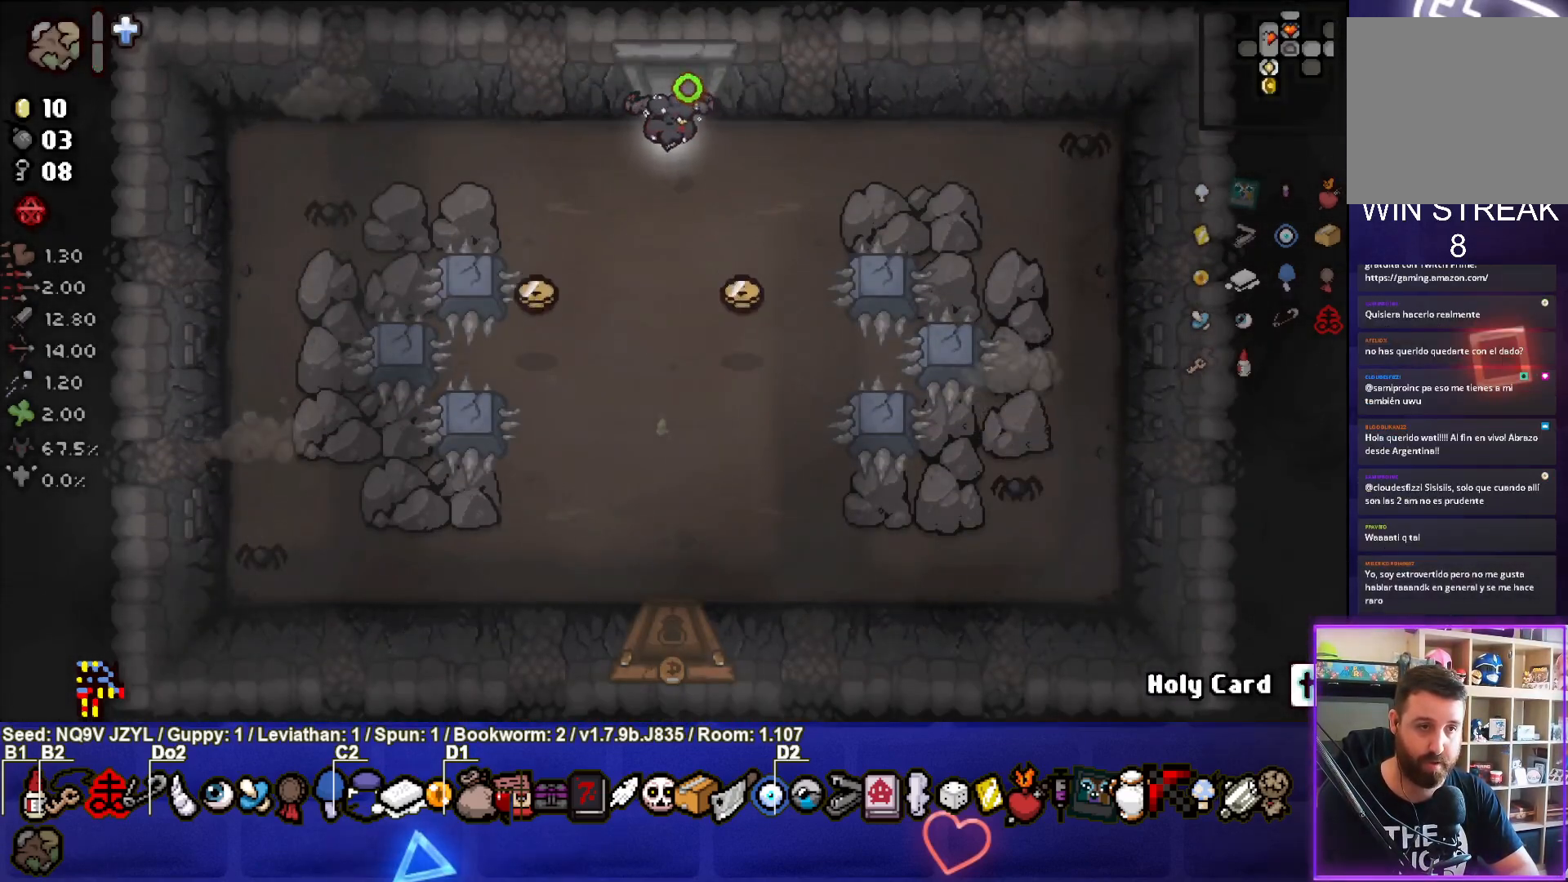
{"buttons": ["CROSS"], "left_stick": "left", "events": [[50, "SQUARE", "down"], [450, "SQUARE", "up"]]}
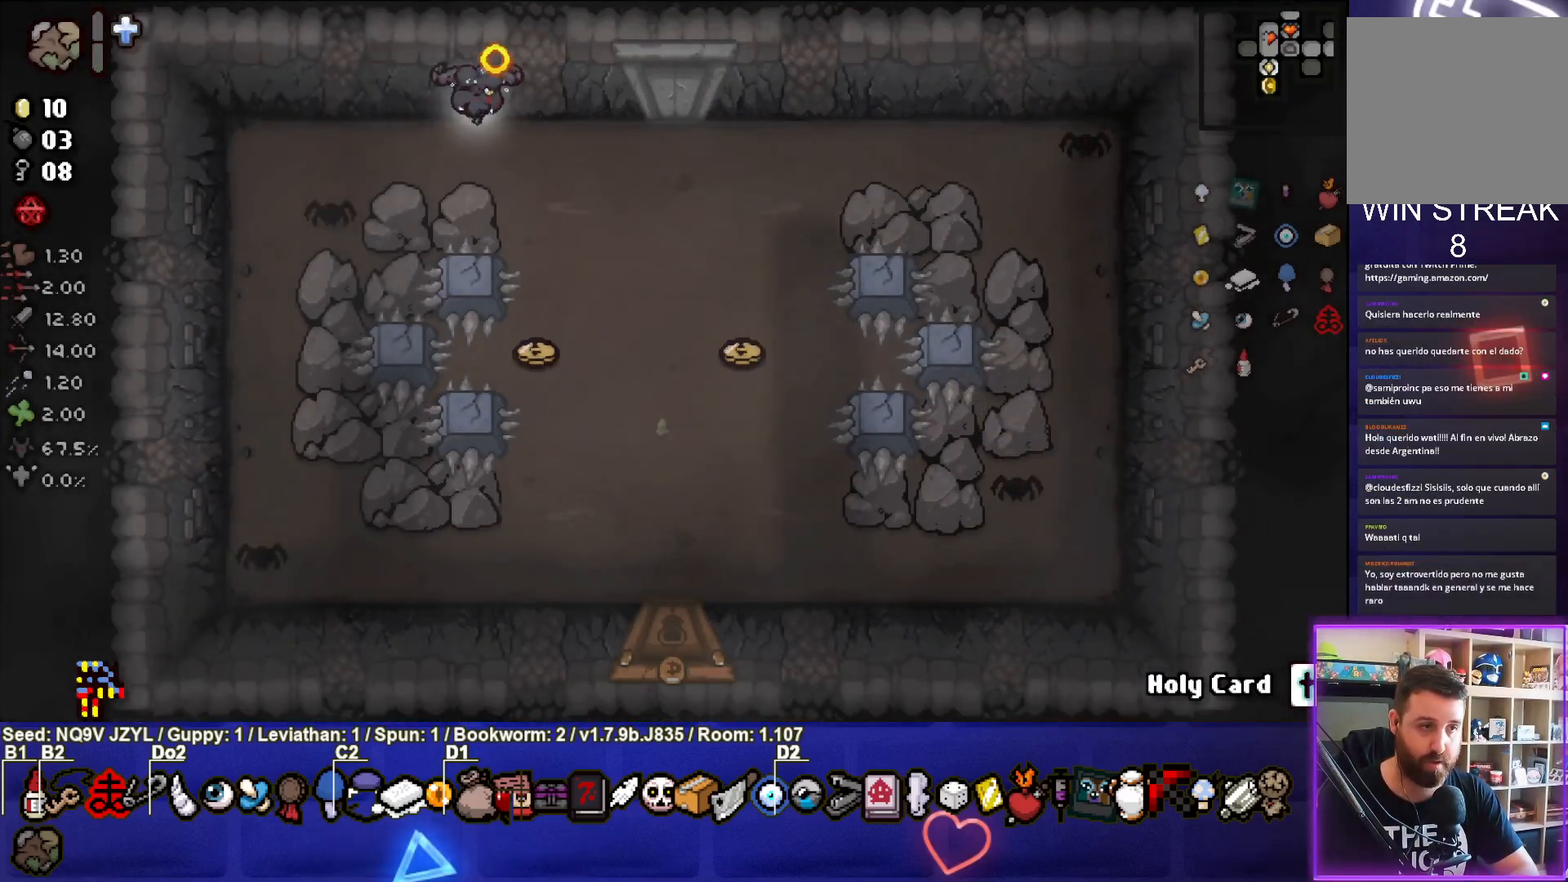
{"buttons": [], "left_stick": "left", "events": [[167, "left_stick", "up"], [217, "left_stick", "right"], [233, "CROSS", "up"], [383, "left_stick", "center"], [467, "left_stick", "left"]]}
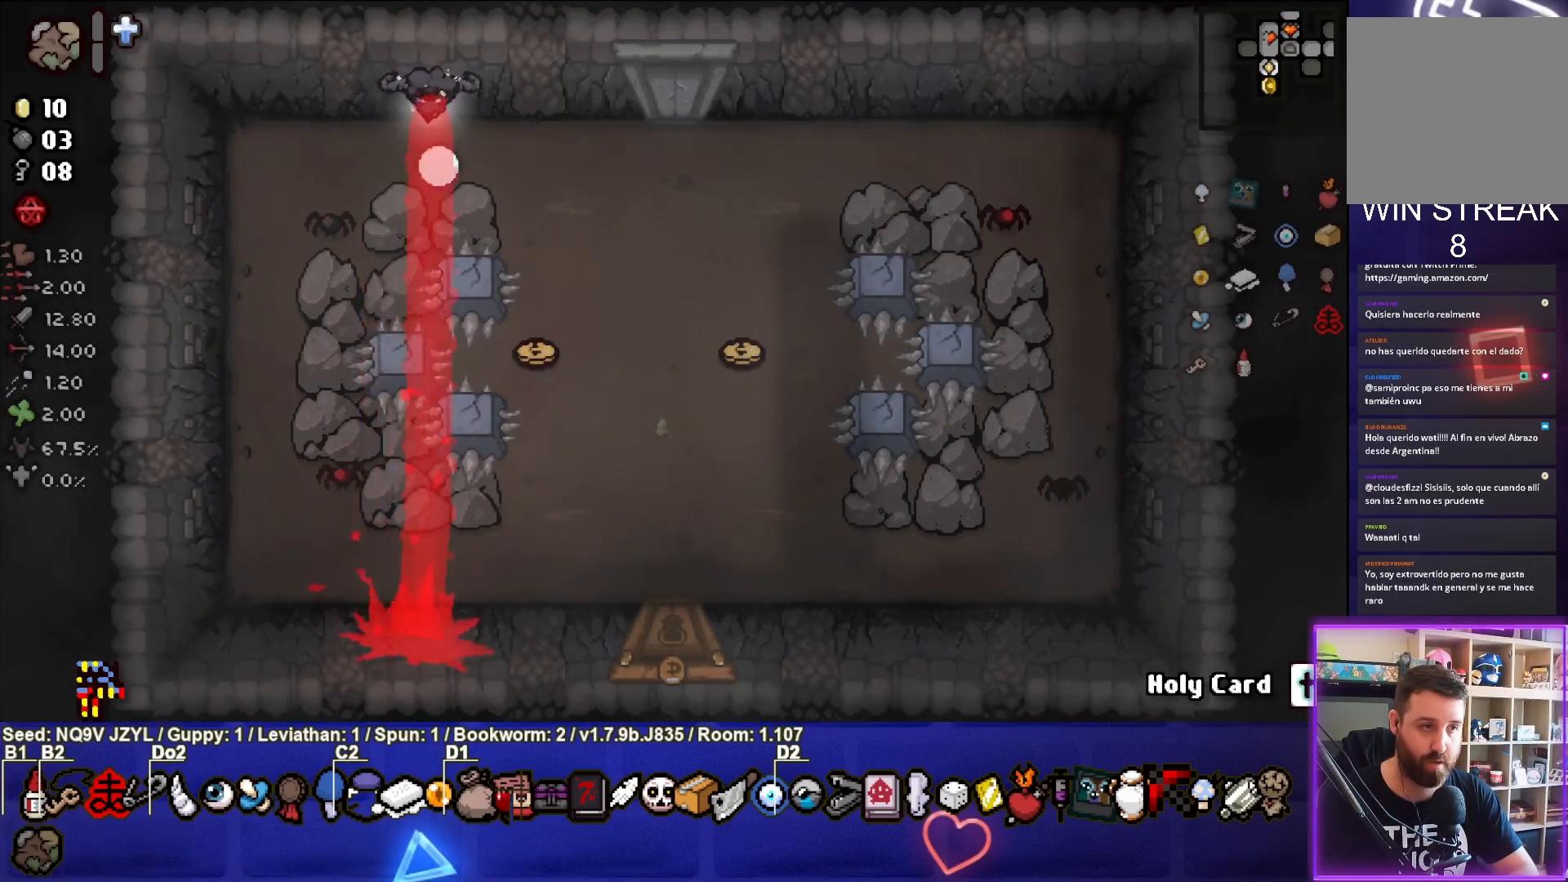
{"buttons": ["CROSS"], "left_stick": "center", "events": [[67, "left_stick", "center"], [150, "CROSS", "down"], [317, "left_stick", "right"], [467, "left_stick", "center"]]}